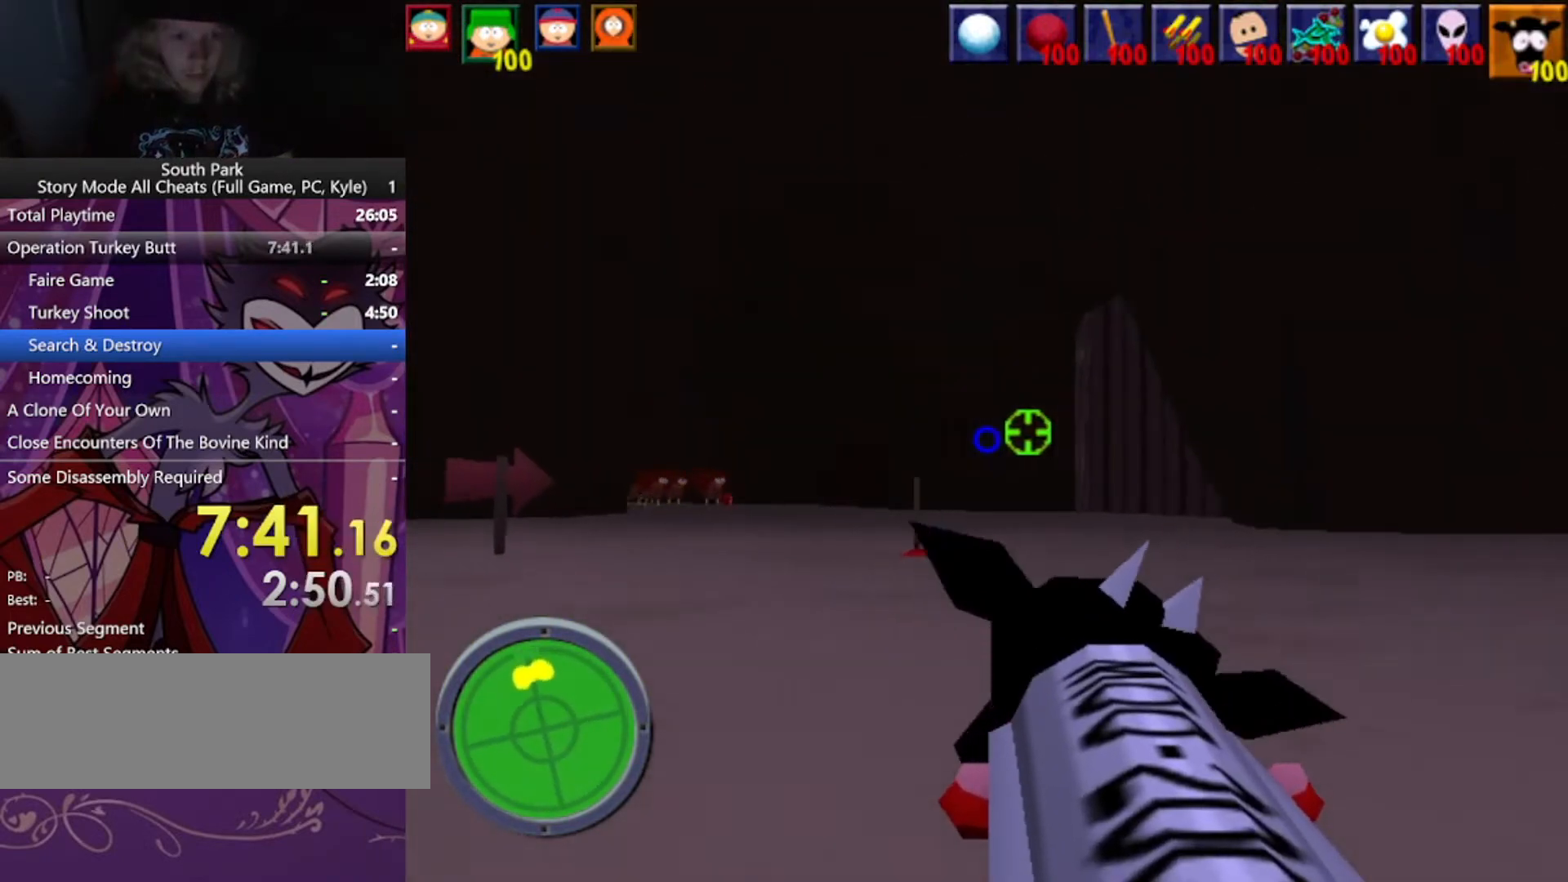
Gameplay with keyboard and mouse; each line is a JSON object with the keys and mouse buttons held at the frame after it. "events" lists presses ("down") and releases ("up") of "1", "2", "3", "4", "5", "a", "alt", "b", "c", "ctrl", "d", "e", "f", "g", "q", "r", "s", "shift", "space", "t", "tab", "tilde", "v", "w", "x", "z", "mouse_left", "mouse_wheel", "mouse_right", "mouse_mb4" and "mouse_mb5" between this image and that frame as [ms after this image, input, new state], when the widget could be followed in between. "mouse_left", "mouse_wheel", "mouse_right", "mouse_mb4", "mouse_mb5" = the "left", "wheel", "right", "mb4", "mb5" buttons of the "mouse" list. No other keys are recorded. "wheel" means that the mouse wheel is clicked or scrolled. Mouse movement is not recorded.
{"keys": ["d", "w"], "mouse": [], "events": [[367, "a", "up"], [400, "d", "down"]]}
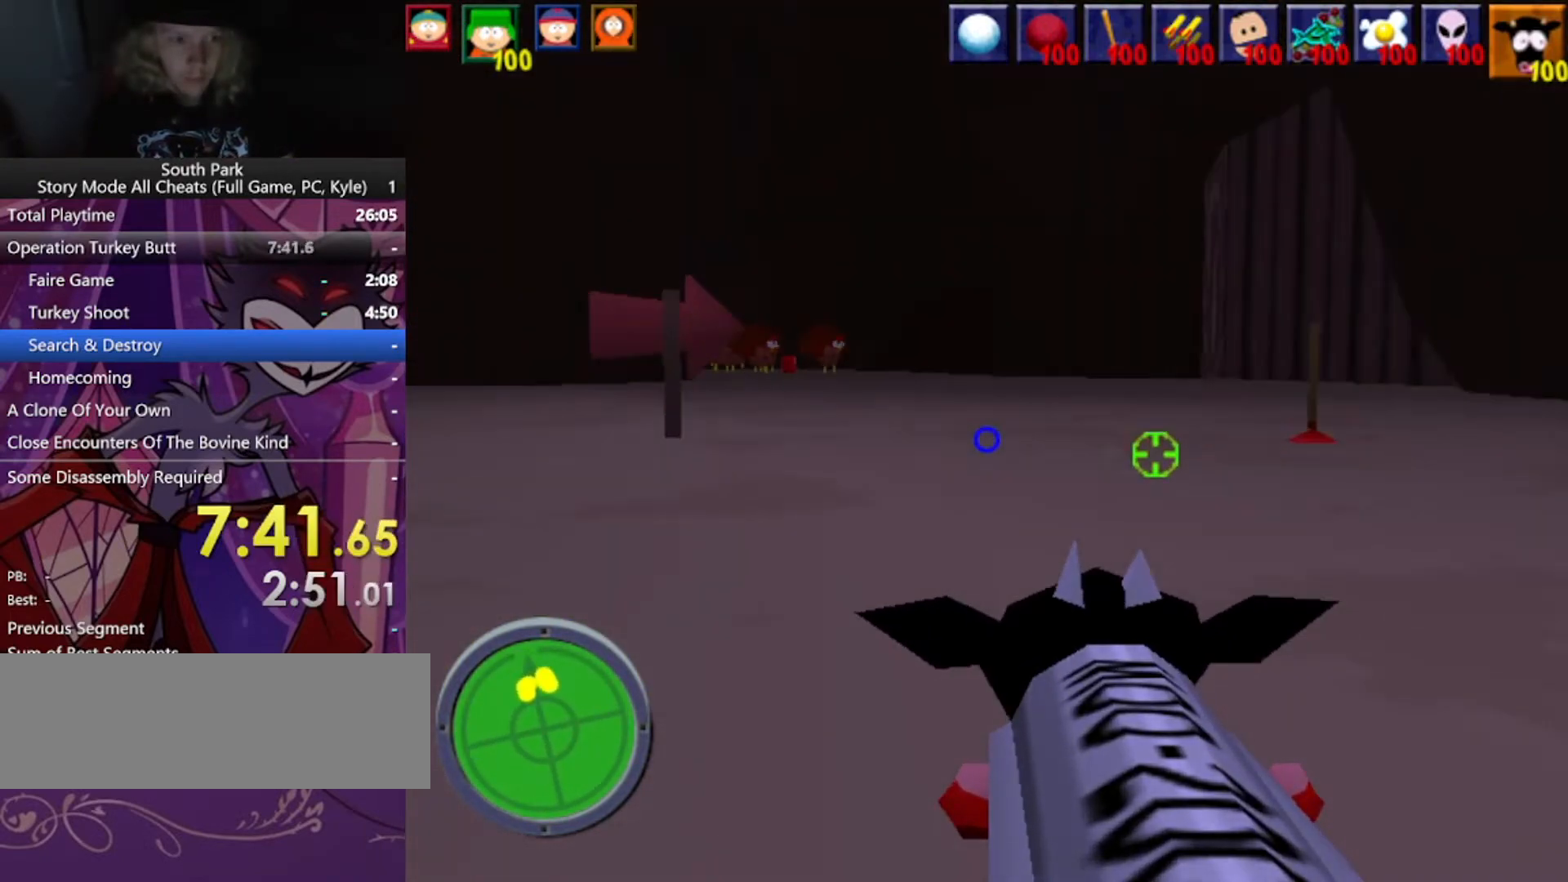
{"keys": ["d", "w"], "mouse": ["left"], "events": [[501, "mouse_left", "down"]]}
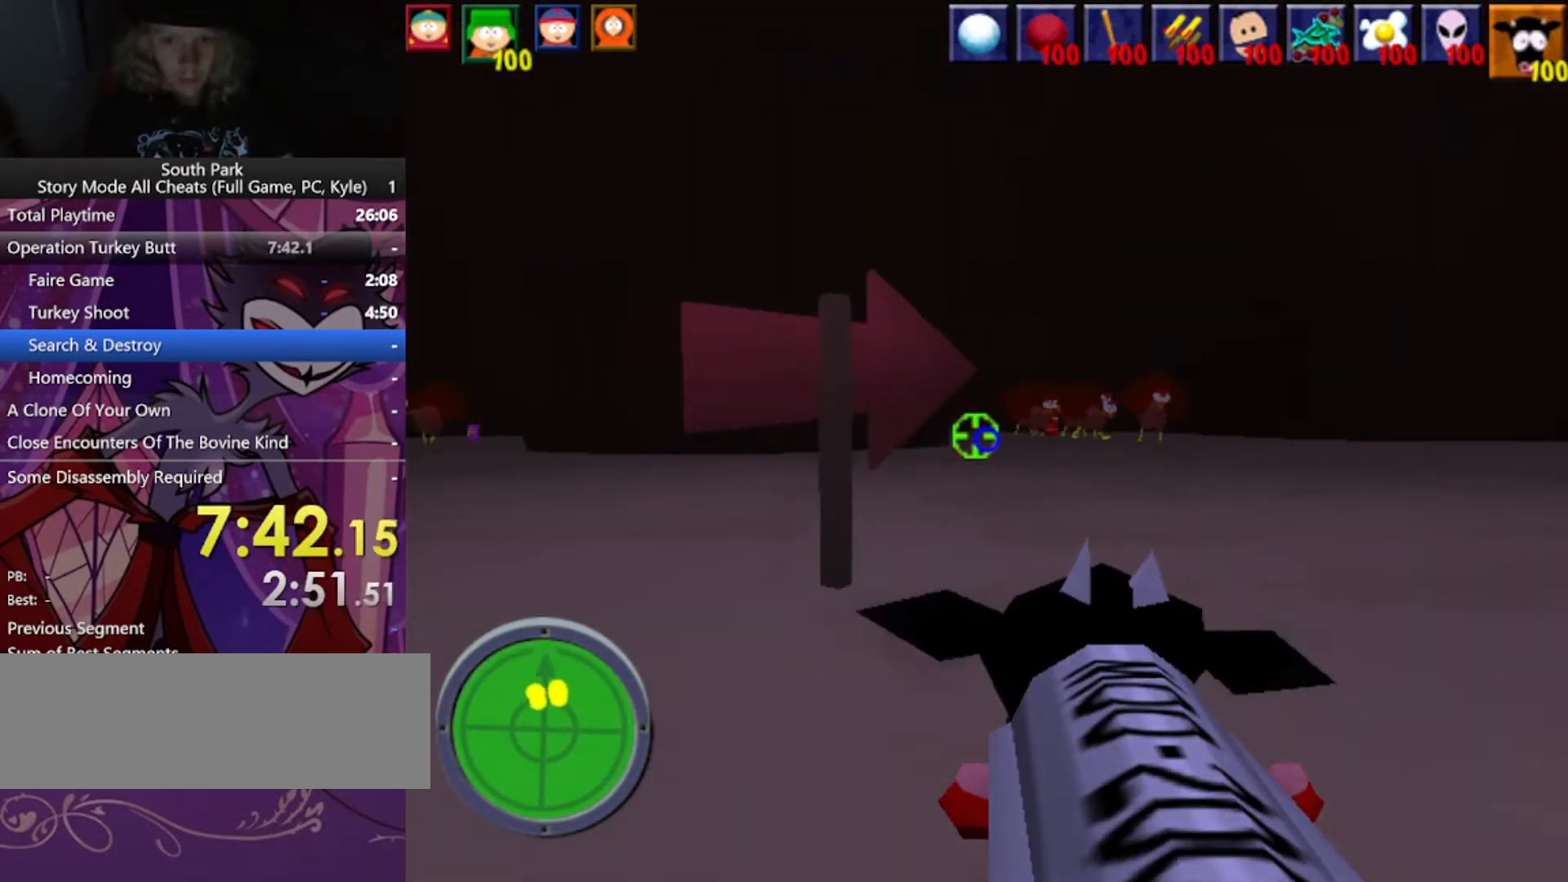
{"keys": ["d", "w"], "mouse": [], "events": [[434, "mouse_left", "up"]]}
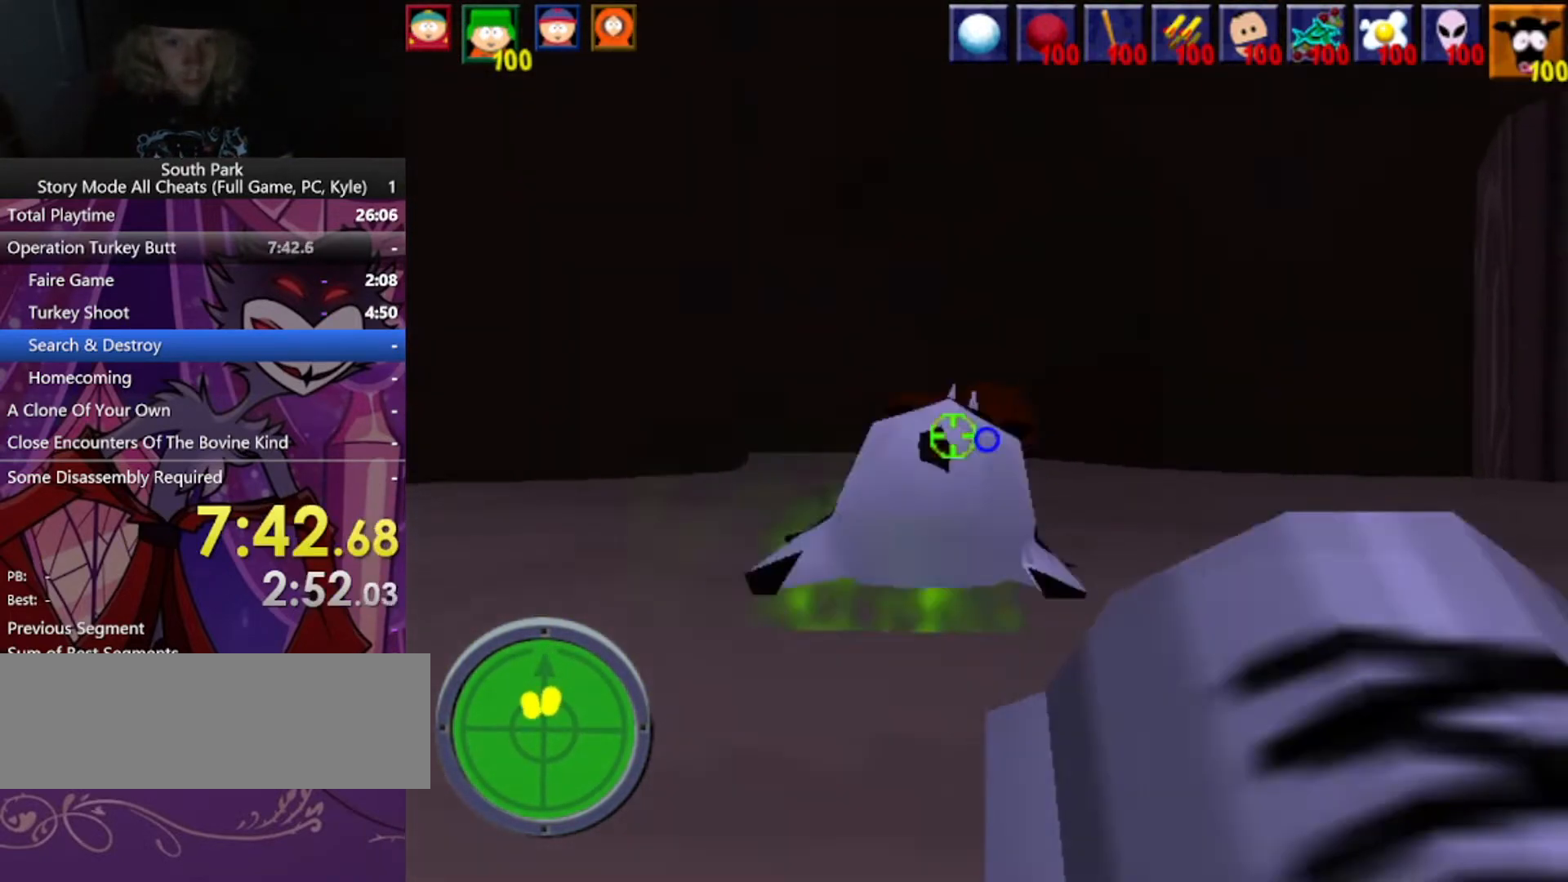
{"keys": ["d", "w"], "mouse": [], "events": []}
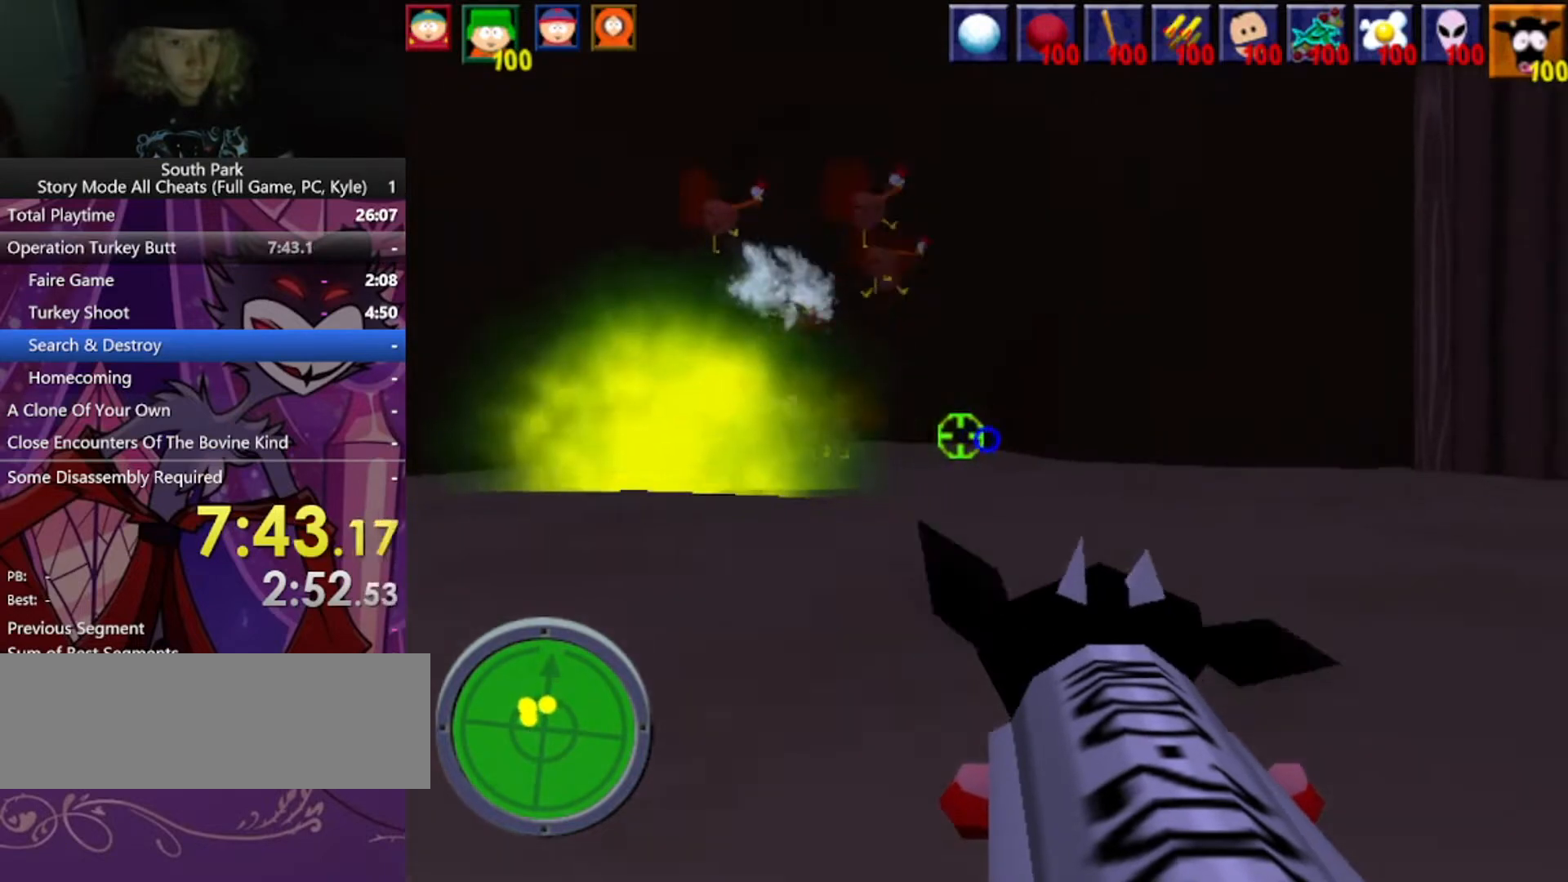
{"keys": ["s"], "mouse": [], "events": [[233, "w", "up"], [334, "s", "down"], [500, "d", "up"]]}
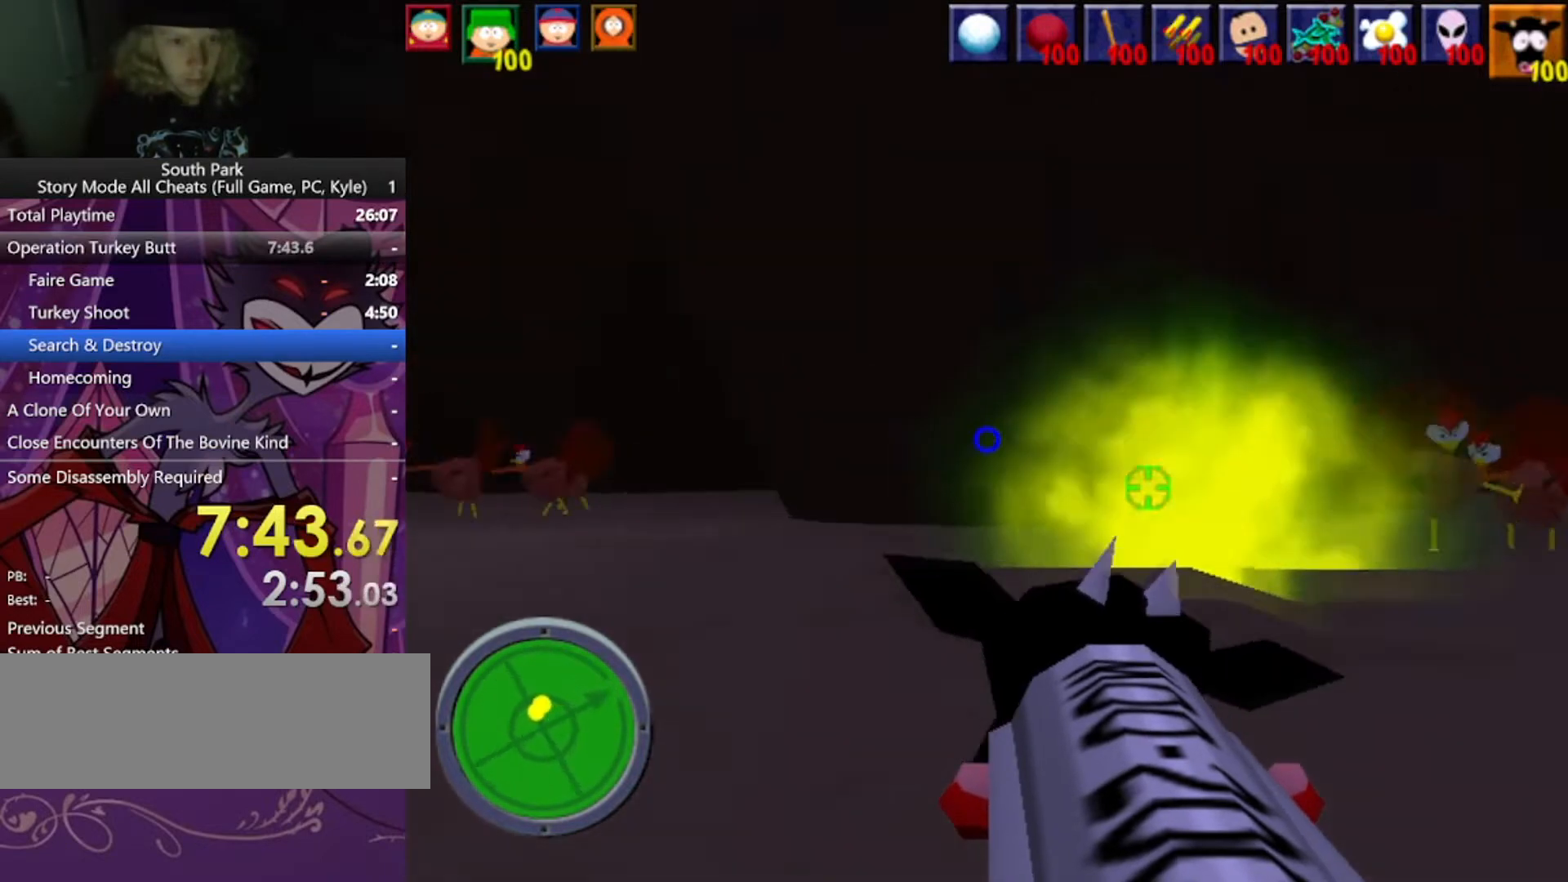
{"keys": ["s"], "mouse": [], "events": [[167, "mouse_left", "down"], [434, "mouse_left", "up"]]}
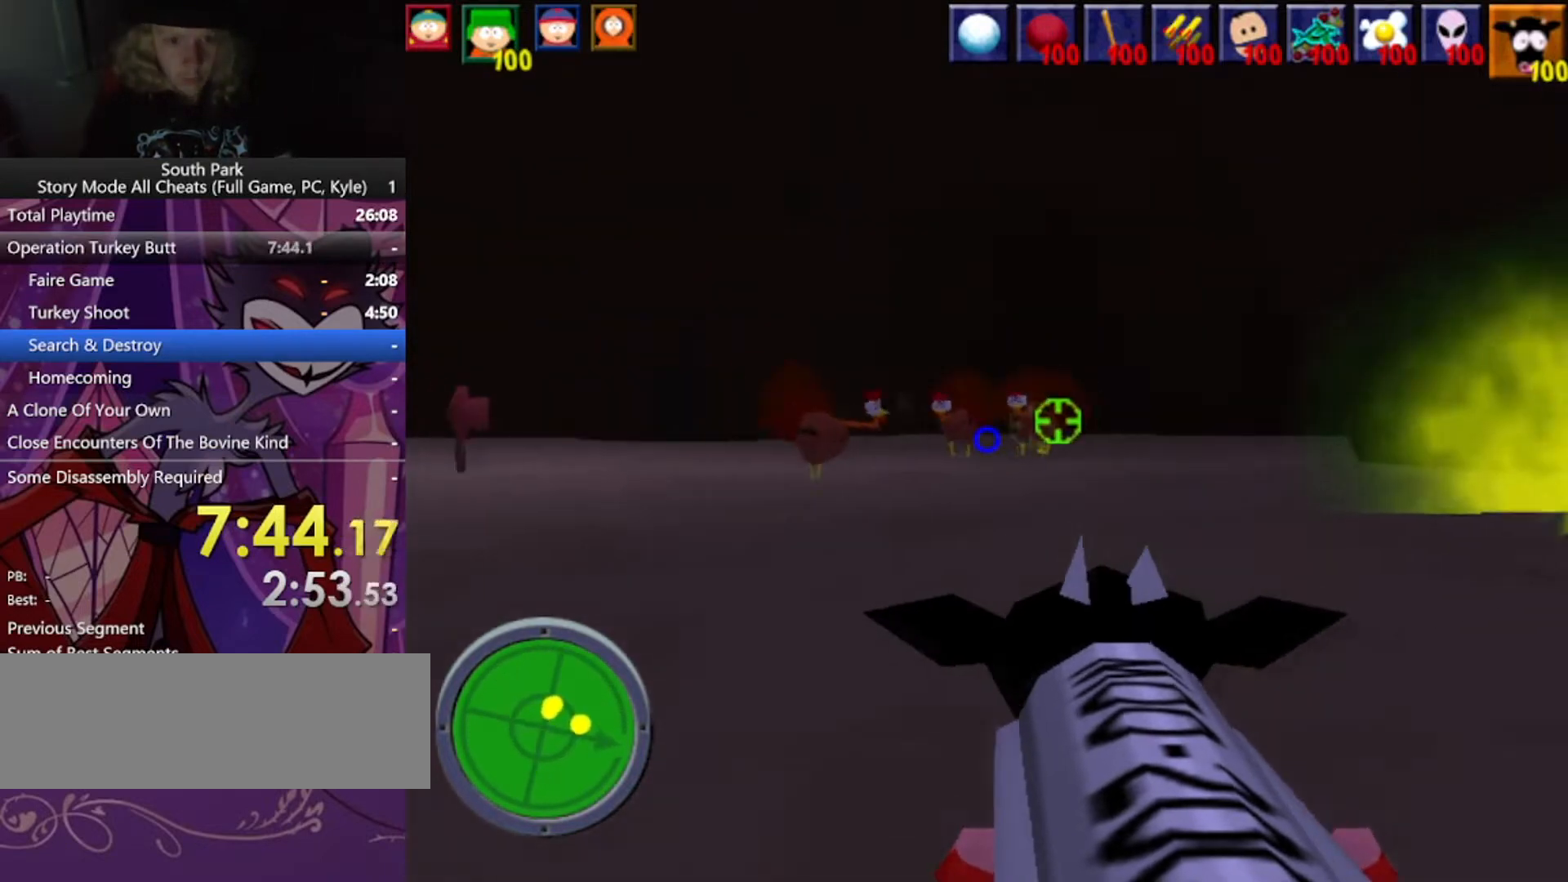
{"keys": ["d", "s"], "mouse": [], "events": [[500, "d", "down"]]}
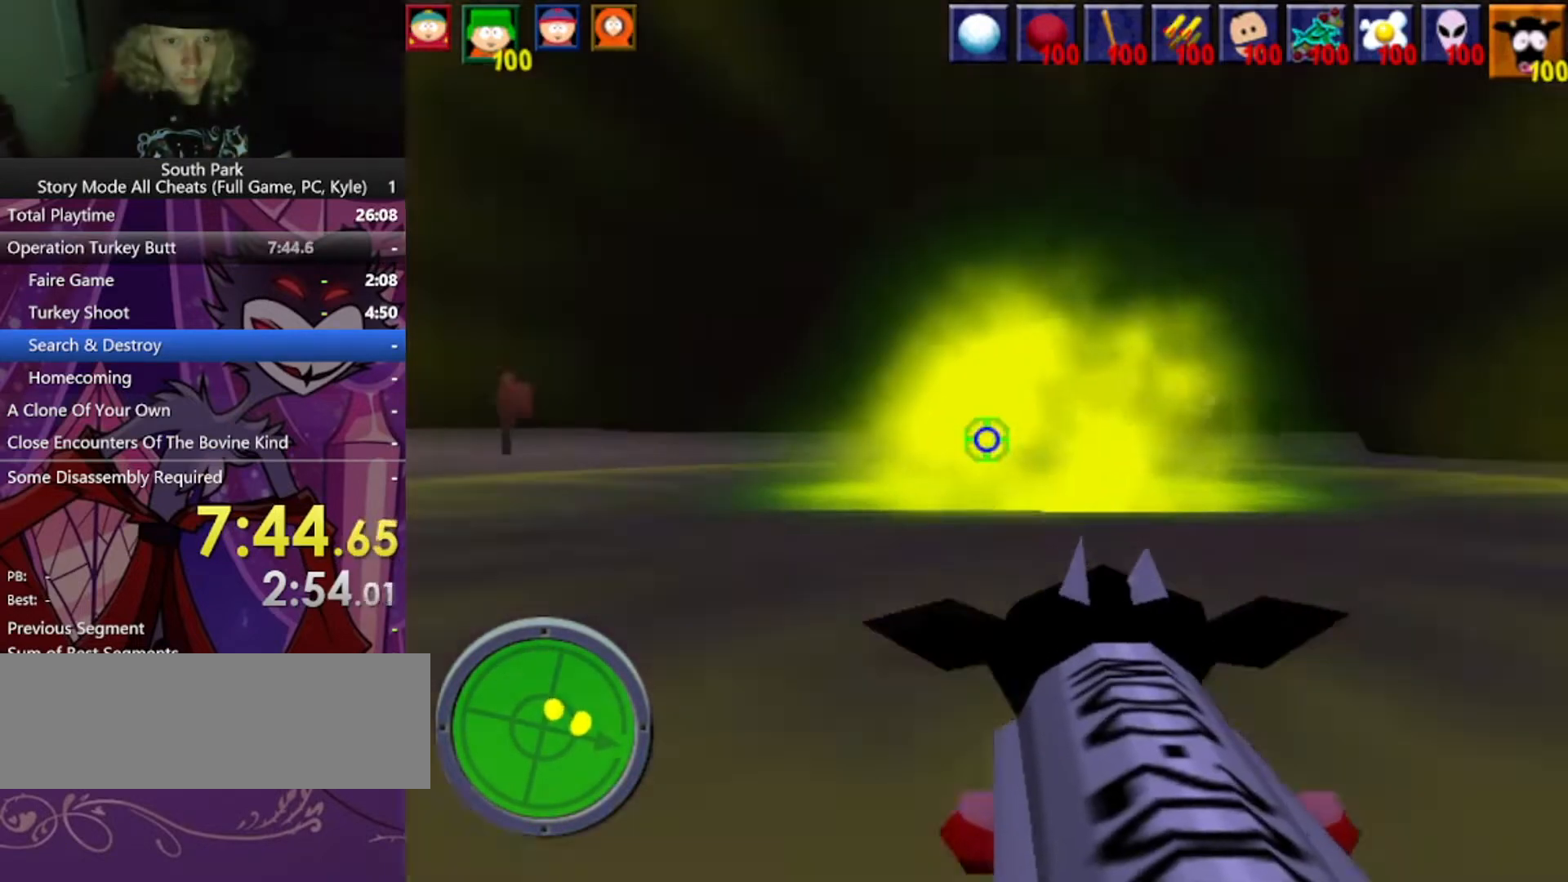
{"keys": ["s"], "mouse": [], "events": [[401, "d", "up"]]}
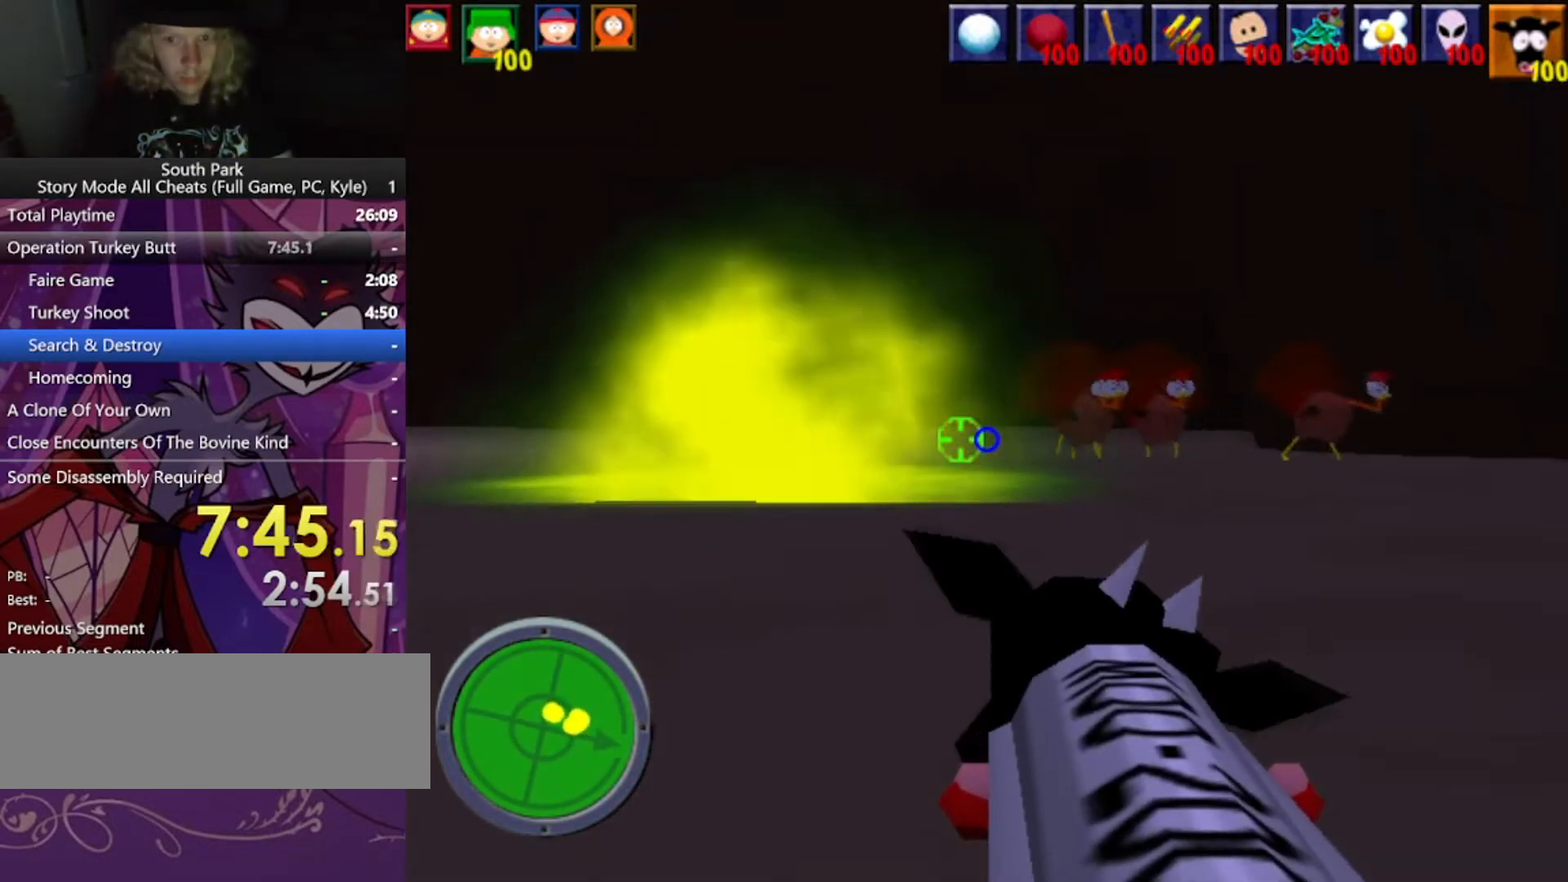
{"keys": ["s"], "mouse": [], "events": [[100, "mouse_left", "down"], [400, "mouse_left", "up"]]}
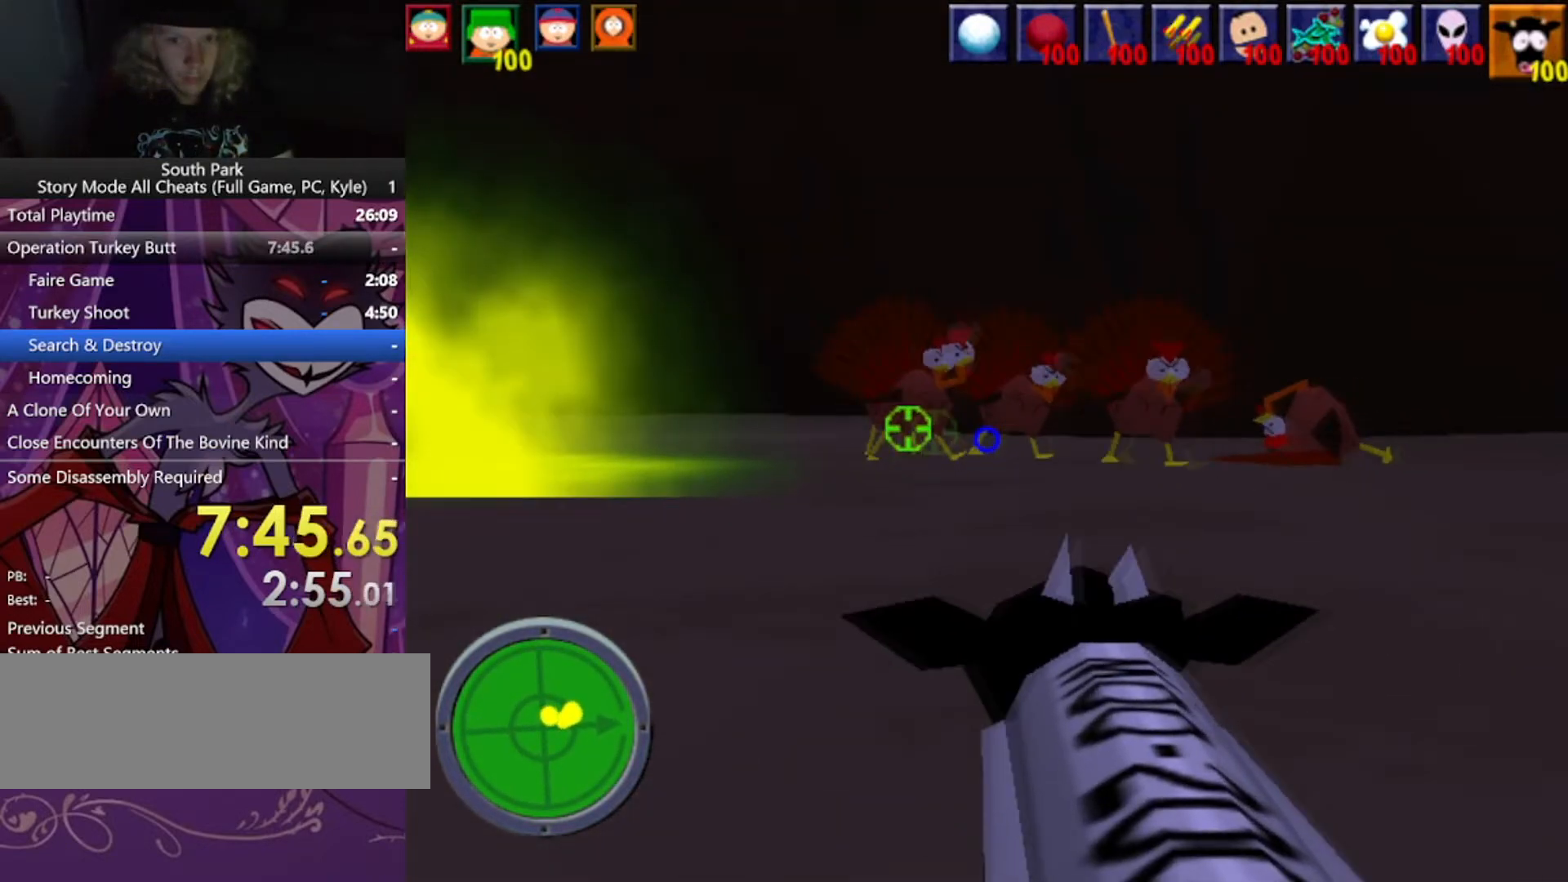
{"keys": ["d", "s"], "mouse": [], "events": [[367, "d", "down"]]}
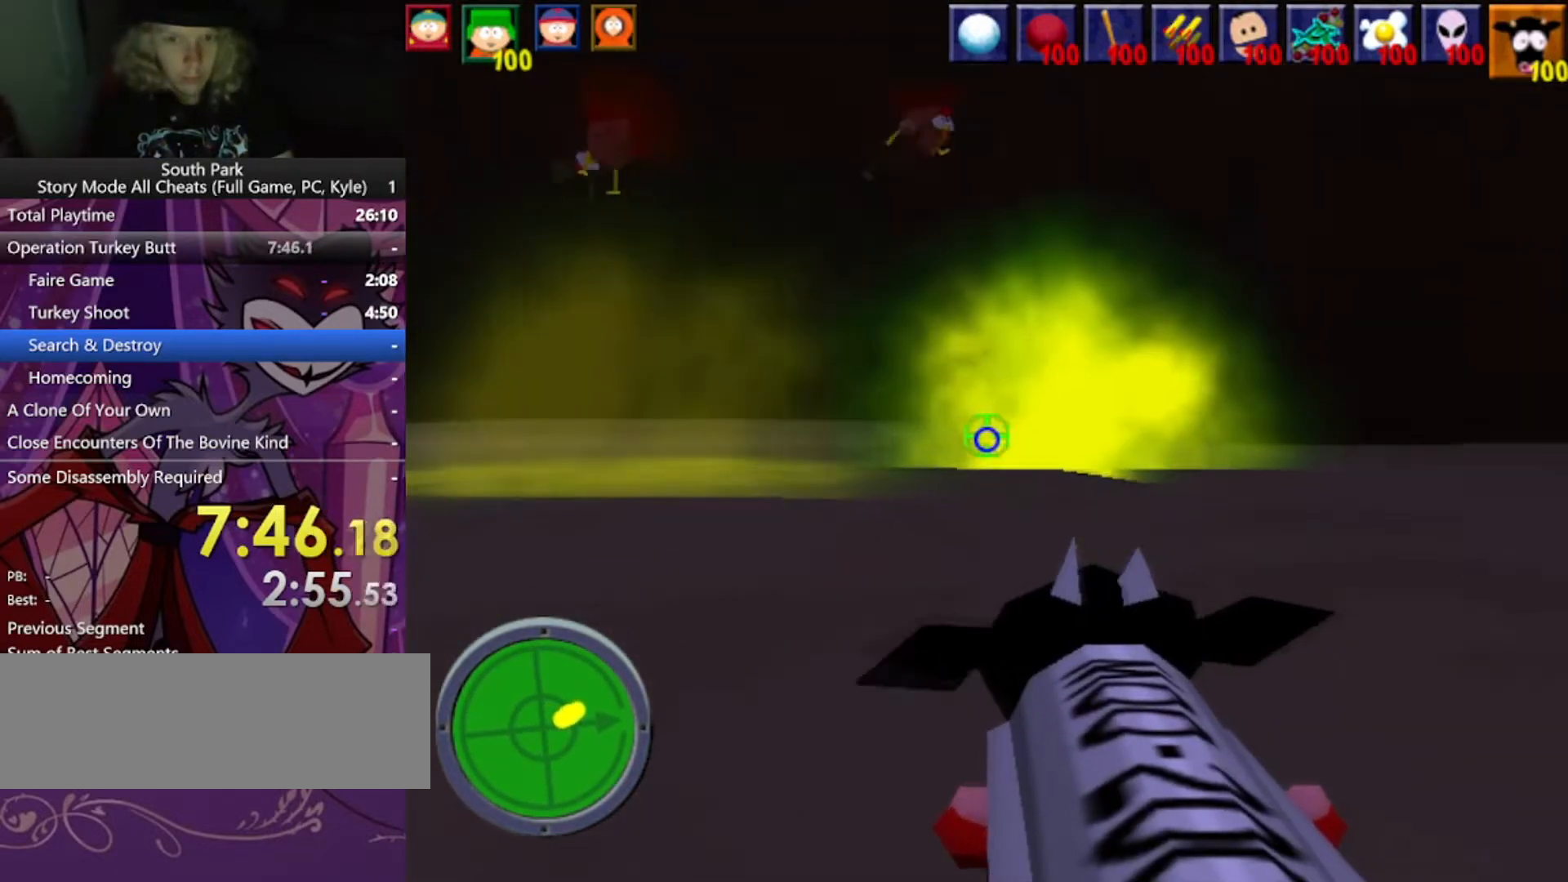
{"keys": ["s"], "mouse": [], "events": [[467, "d", "up"]]}
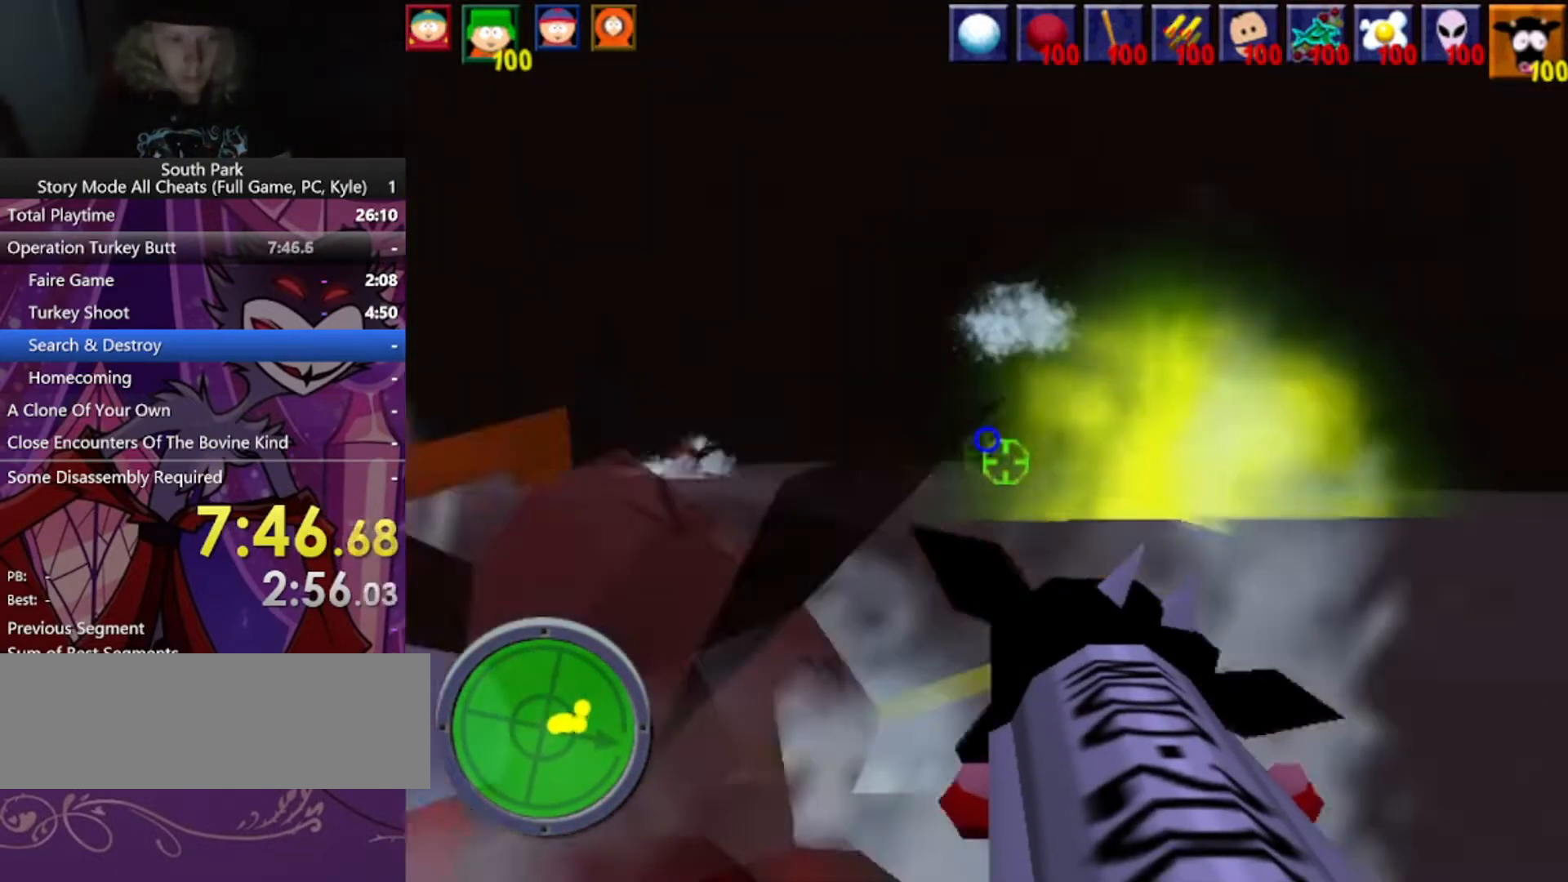
{"keys": [], "mouse": [], "events": [[301, "s", "up"], [334, "mouse_left", "down"], [434, "mouse_left", "up"]]}
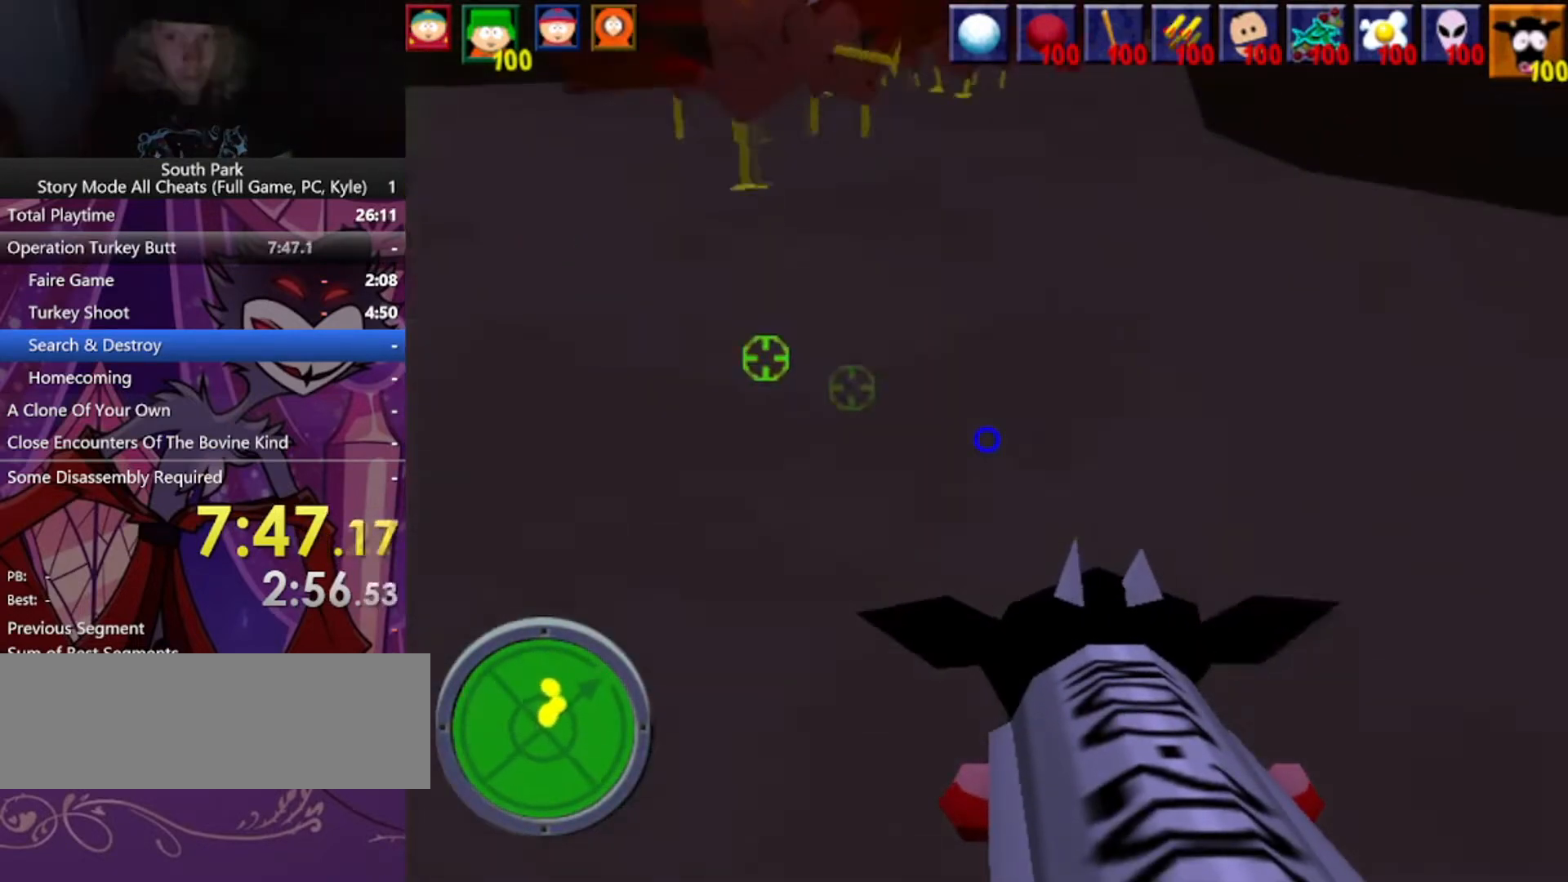
{"keys": [], "mouse": [], "events": []}
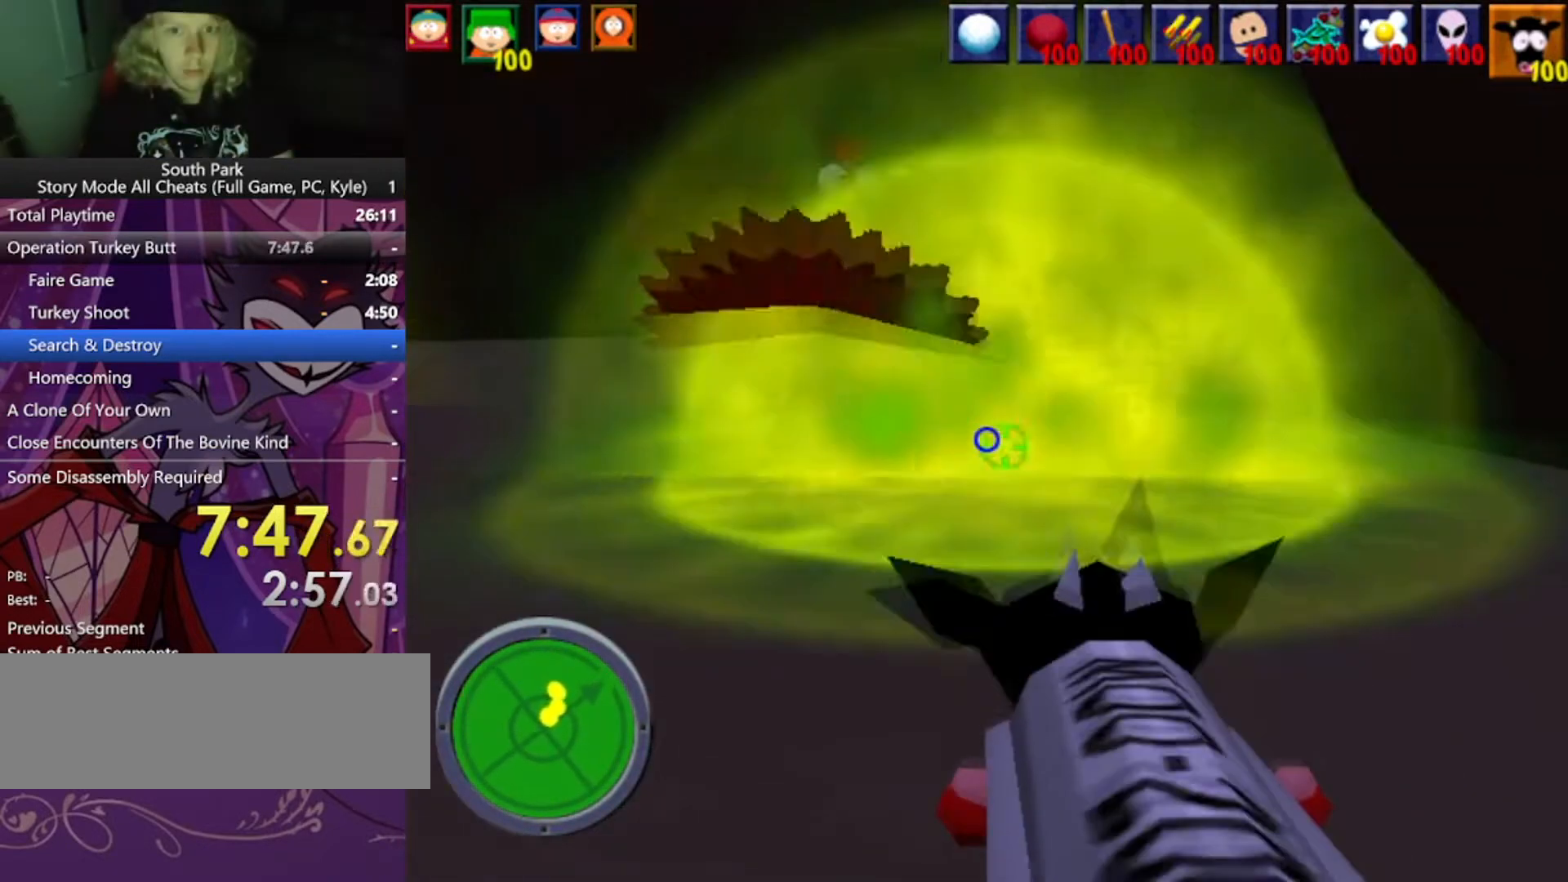
{"keys": [], "mouse": ["left"], "events": [[434, "mouse_left", "down"]]}
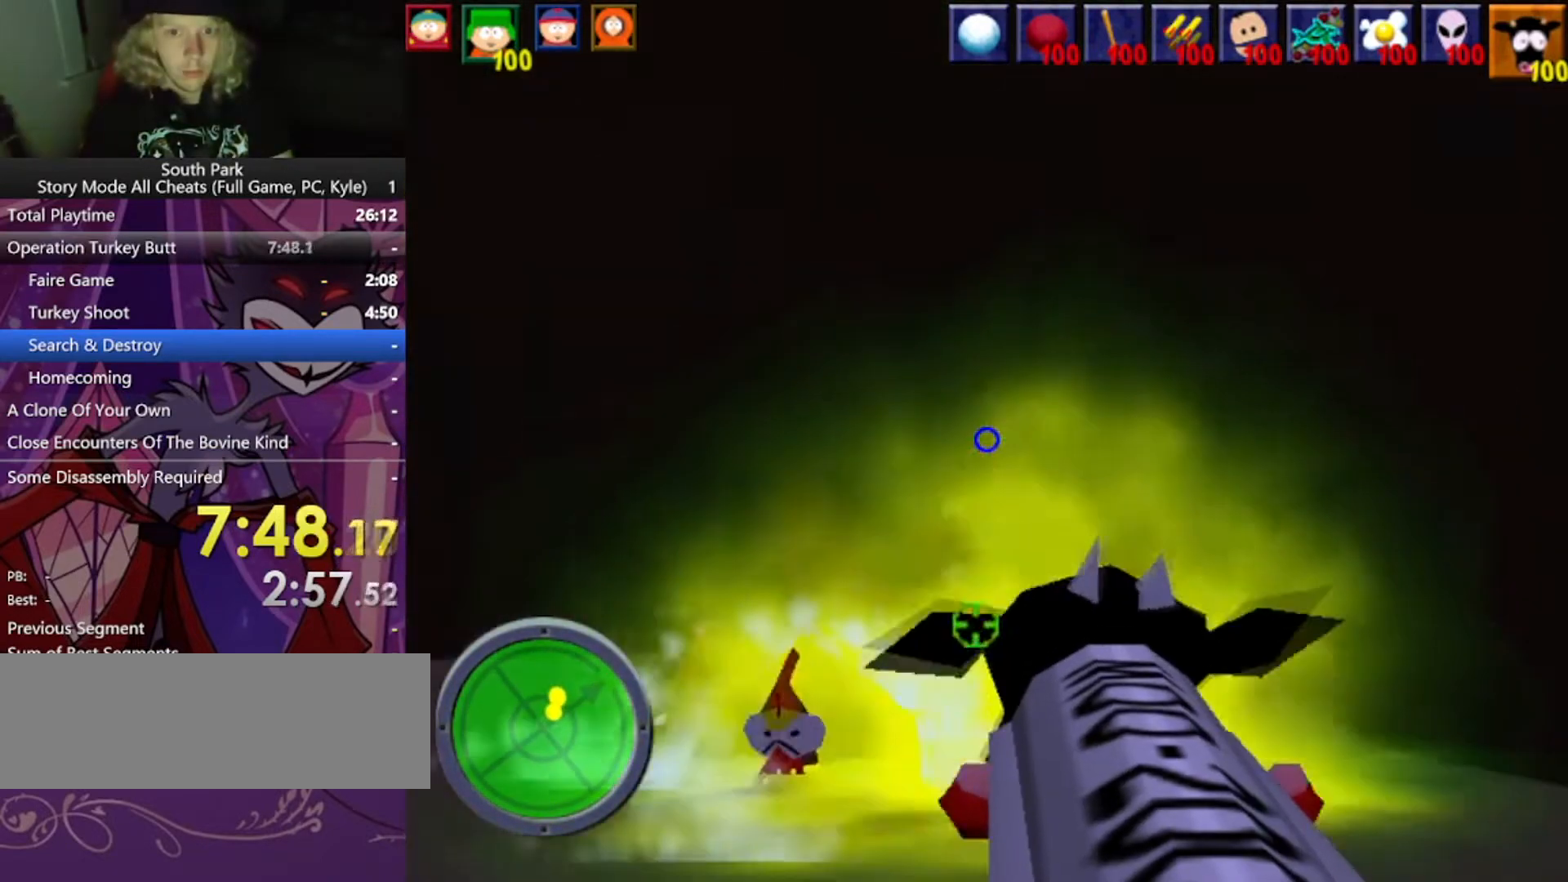
{"keys": [], "mouse": [], "events": [[334, "mouse_left", "up"]]}
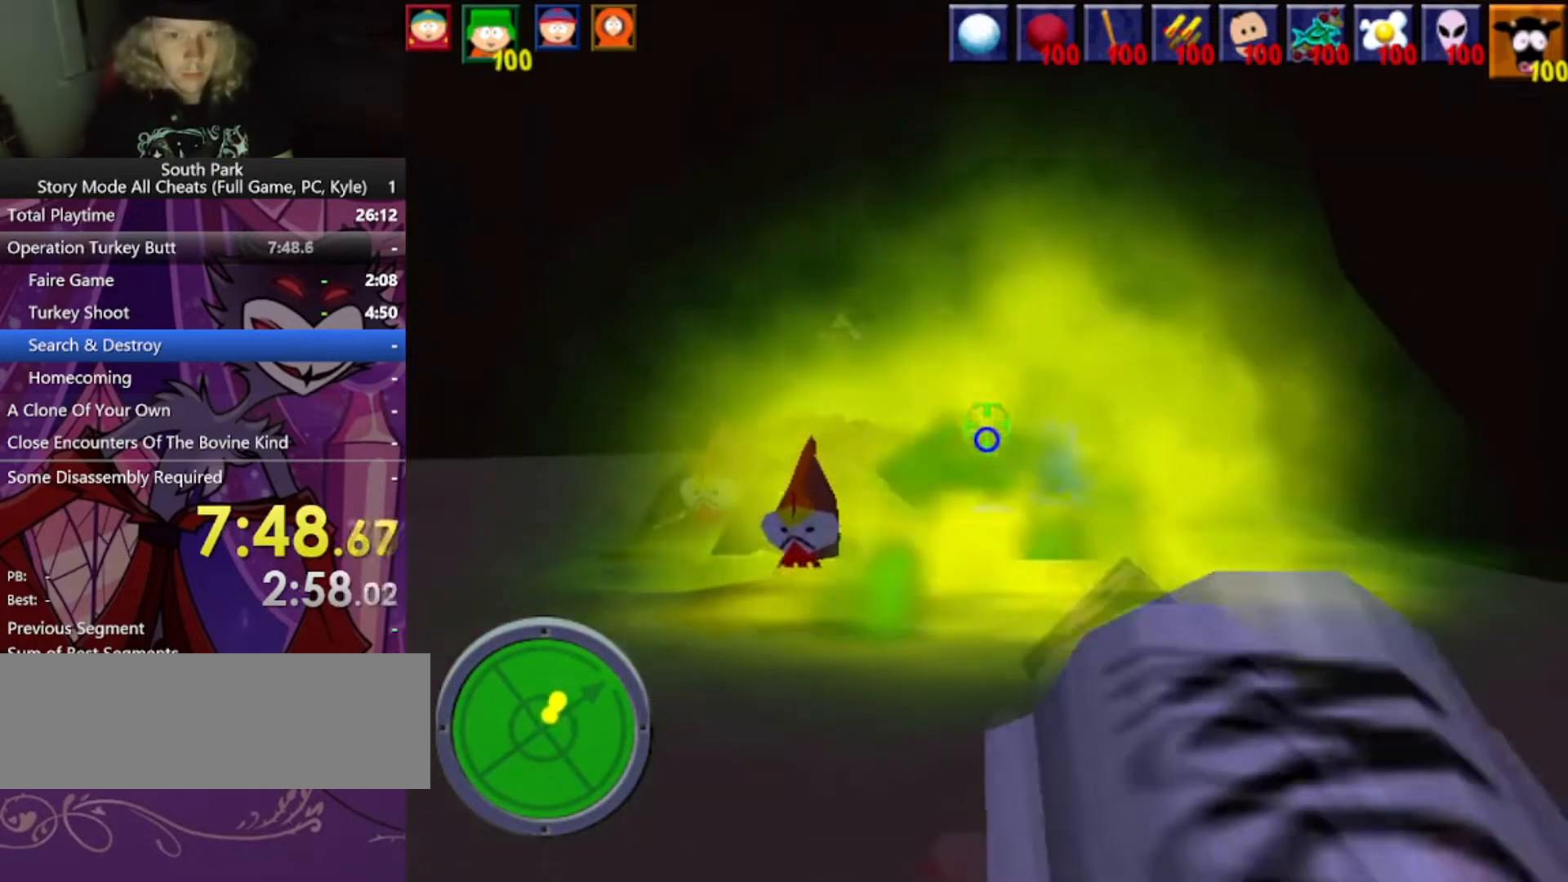
{"keys": ["d", "s"], "mouse": [], "events": [[201, "d", "down"], [201, "s", "down"]]}
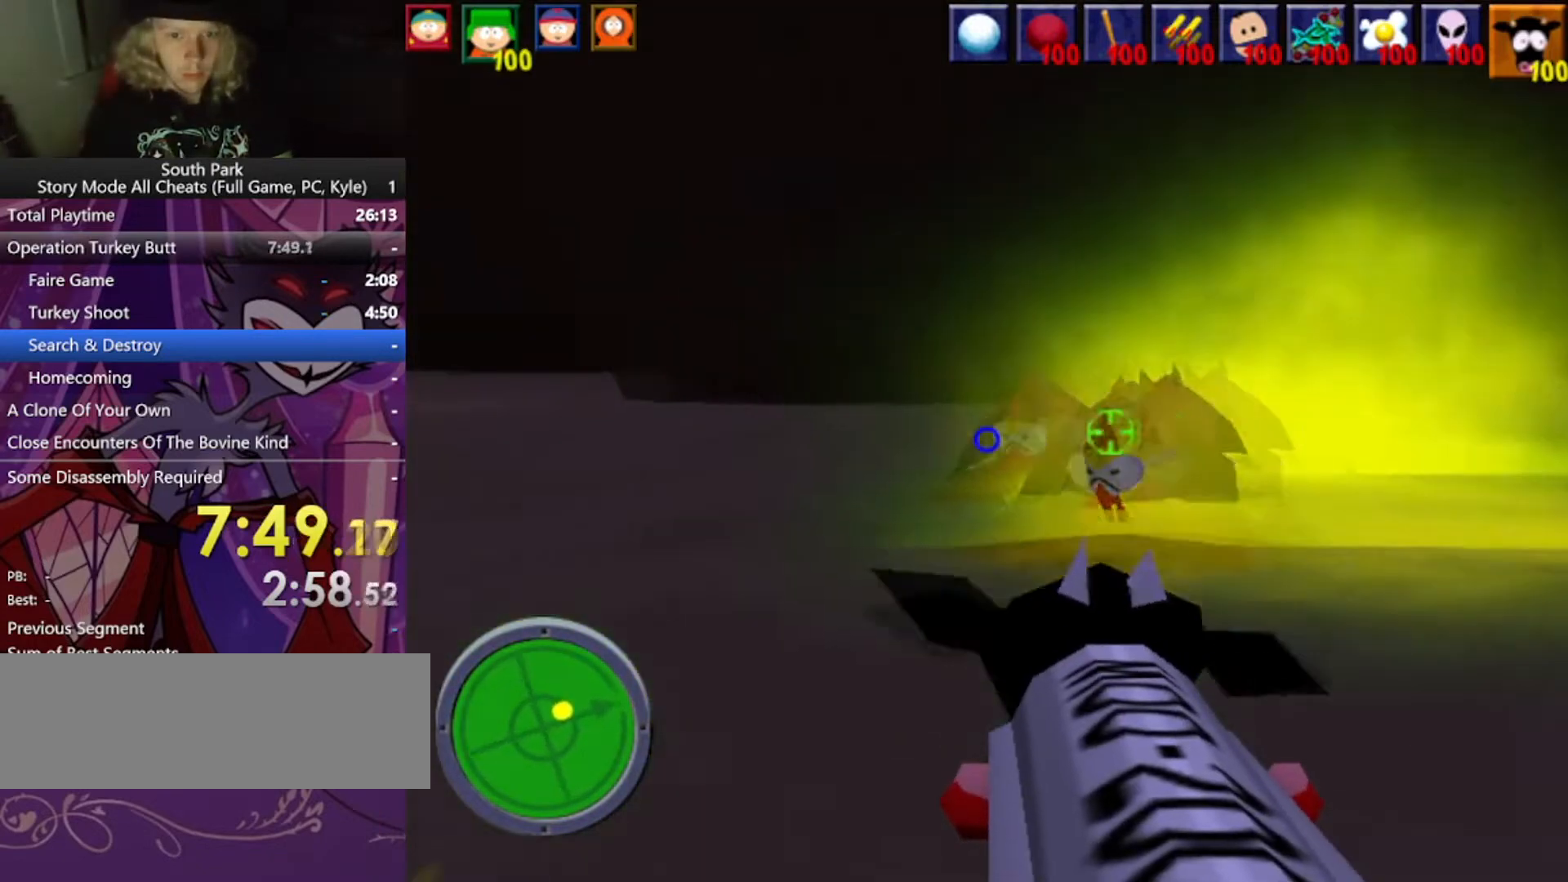
{"keys": ["s"], "mouse": [], "events": [[300, "d", "up"]]}
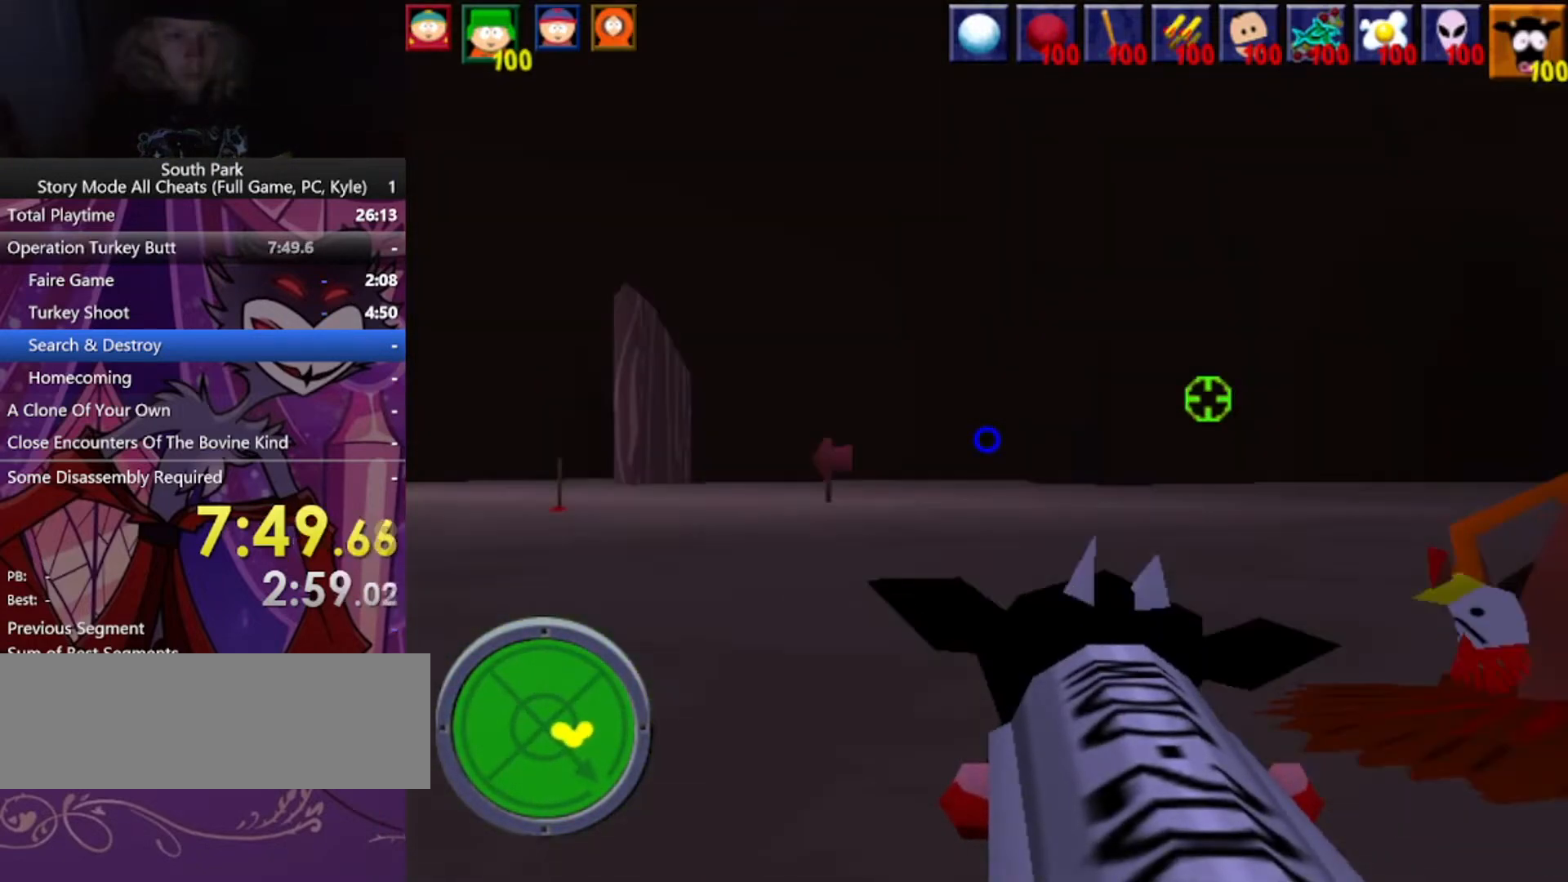
{"keys": ["s"], "mouse": [], "events": [[100, "s", "up"], [434, "s", "down"]]}
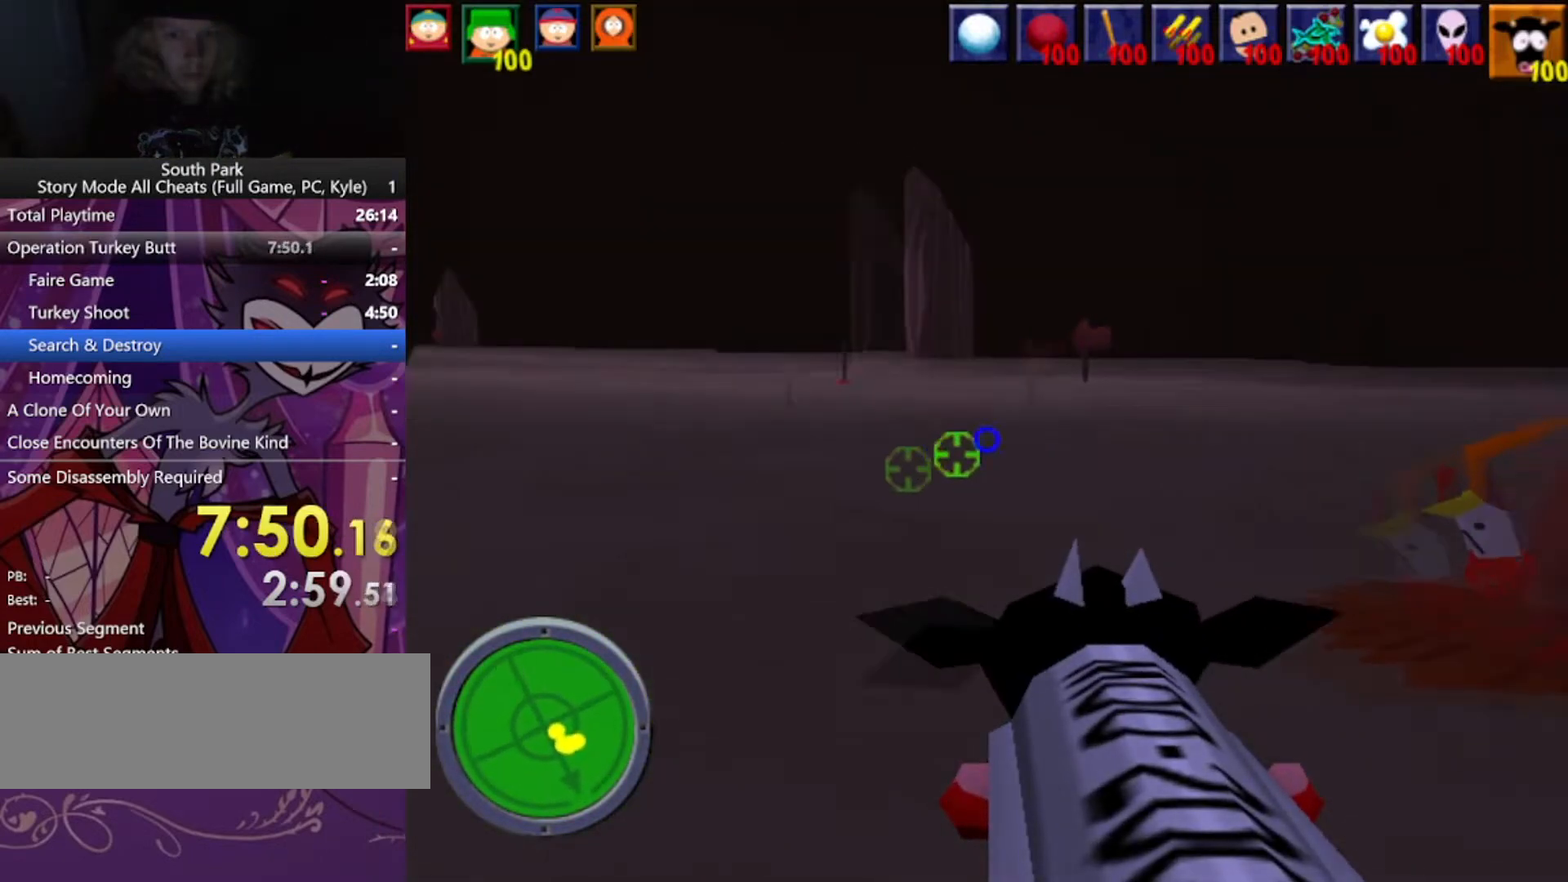
{"keys": [], "mouse": ["left"], "events": [[300, "s", "up"], [400, "mouse_left", "down"]]}
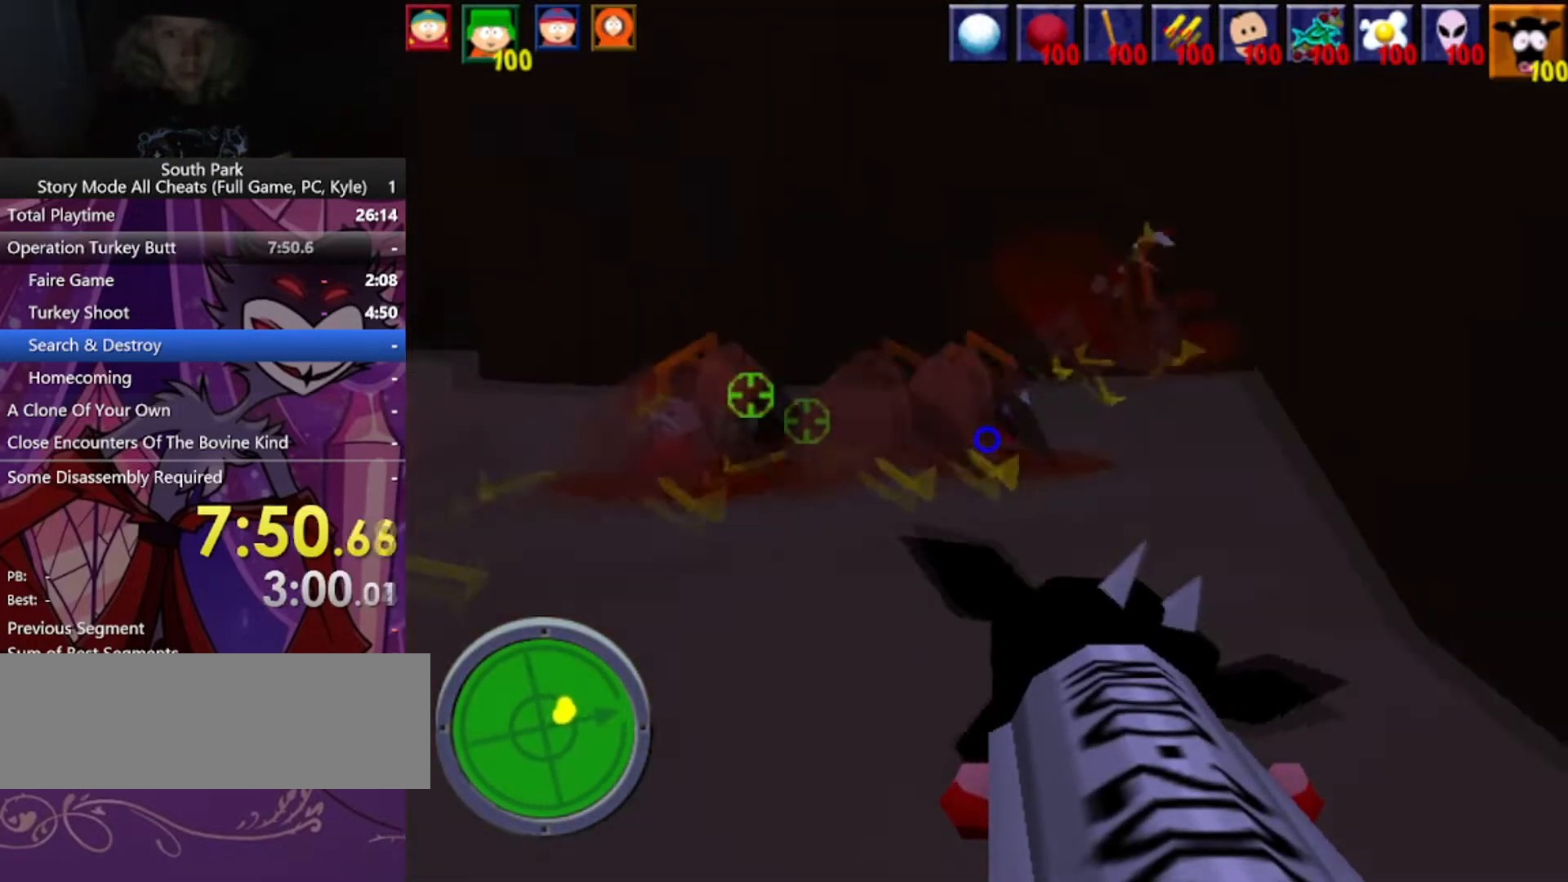
{"keys": ["s"], "mouse": [], "events": [[100, "mouse_left", "up"], [468, "s", "down"]]}
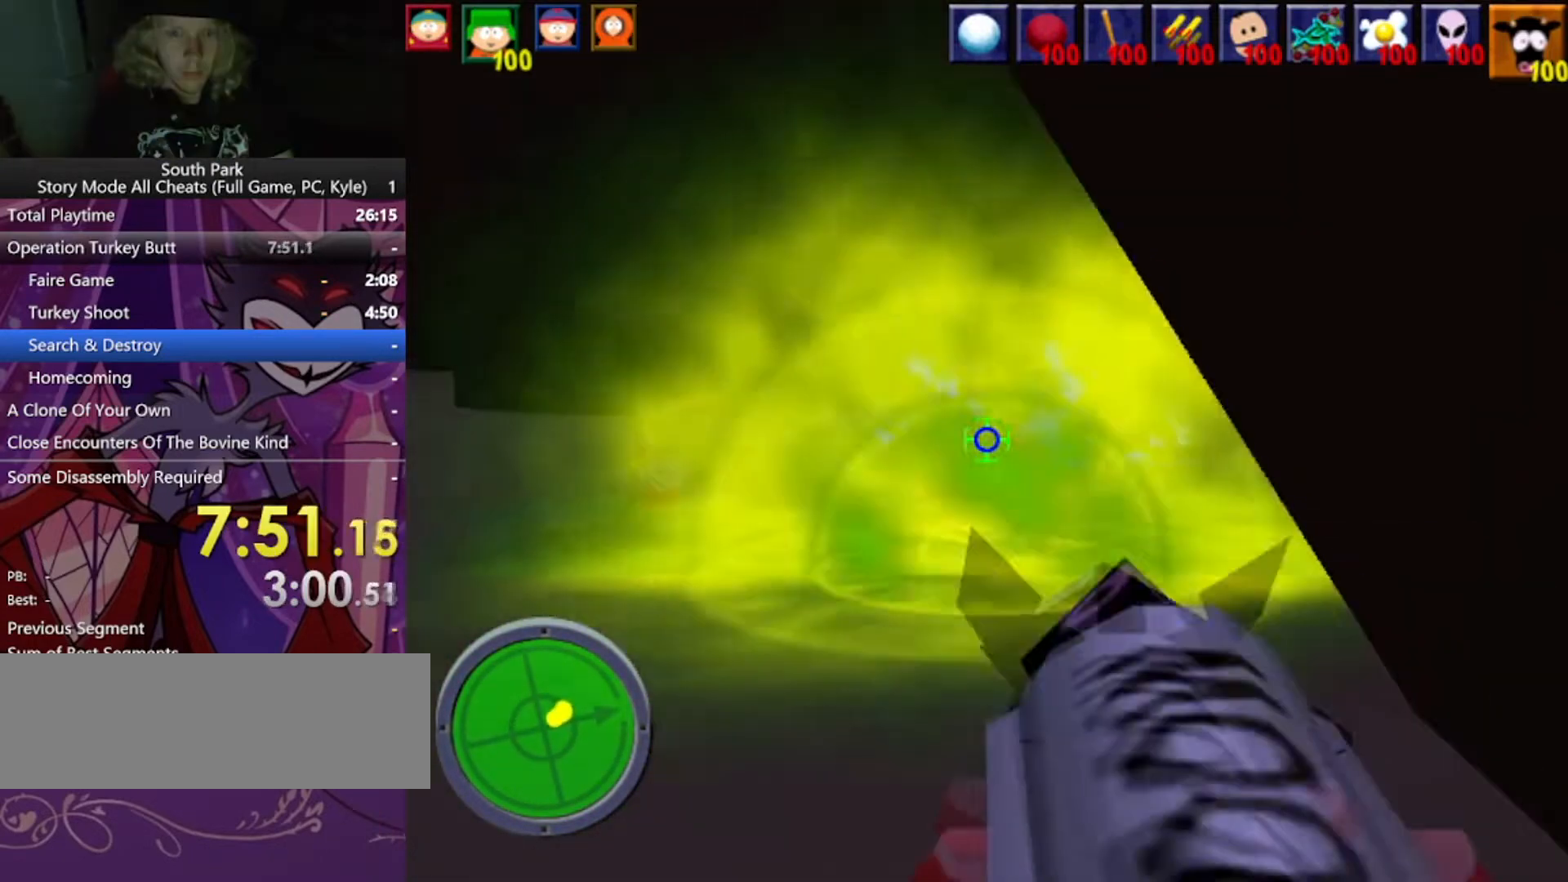
{"keys": ["a", "s"], "mouse": [], "events": [[33, "d", "down"], [367, "d", "up"], [400, "a", "down"]]}
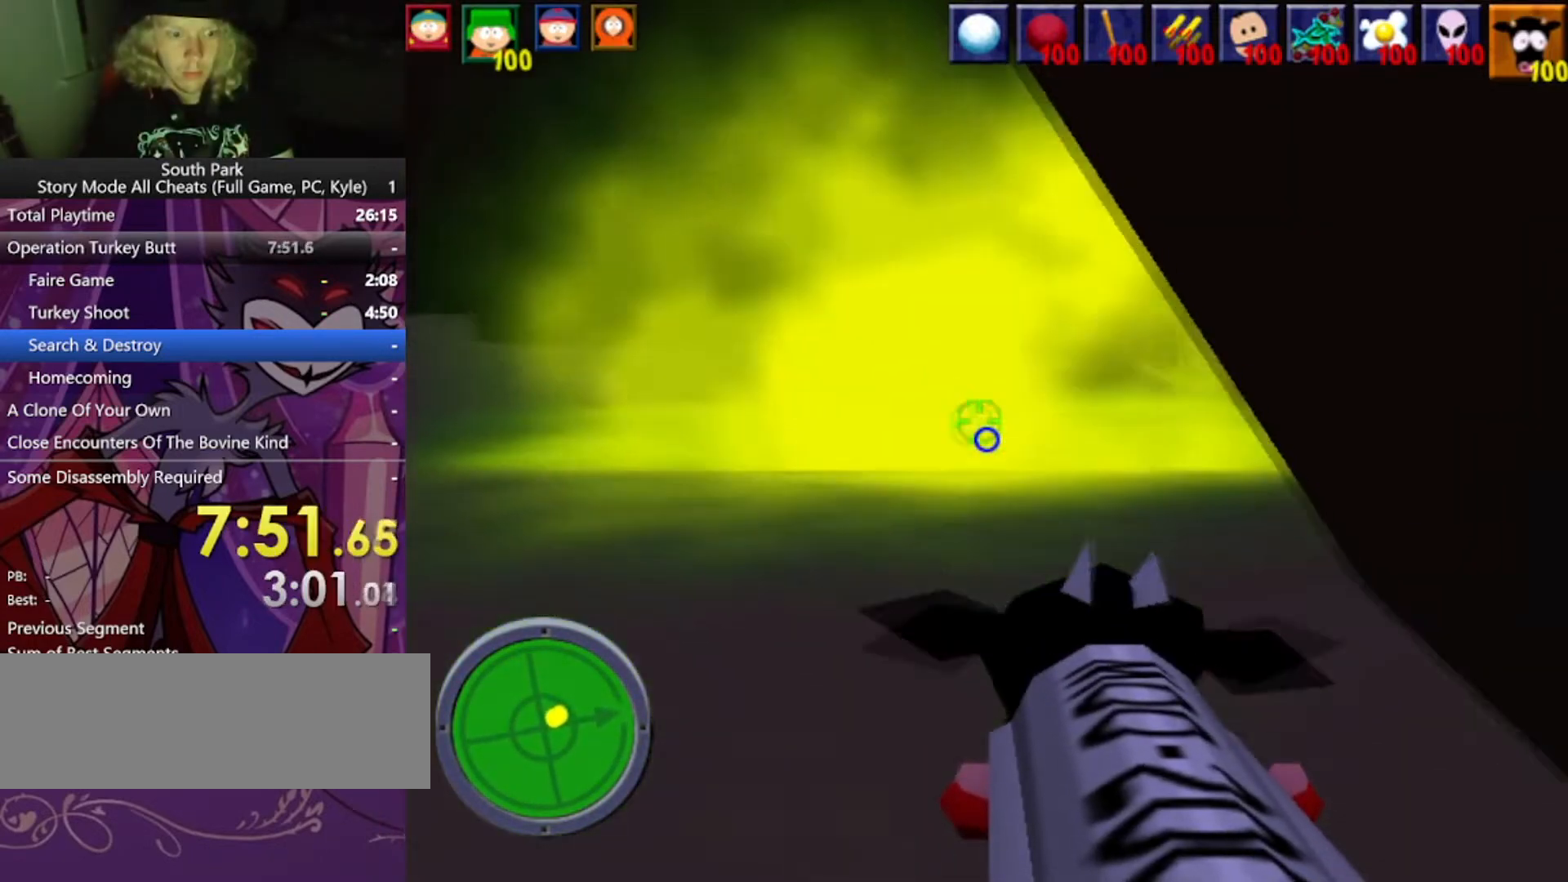
{"keys": [], "mouse": [], "events": [[334, "a", "up"], [367, "mouse_left", "down"], [434, "mouse_left", "up"], [501, "s", "up"]]}
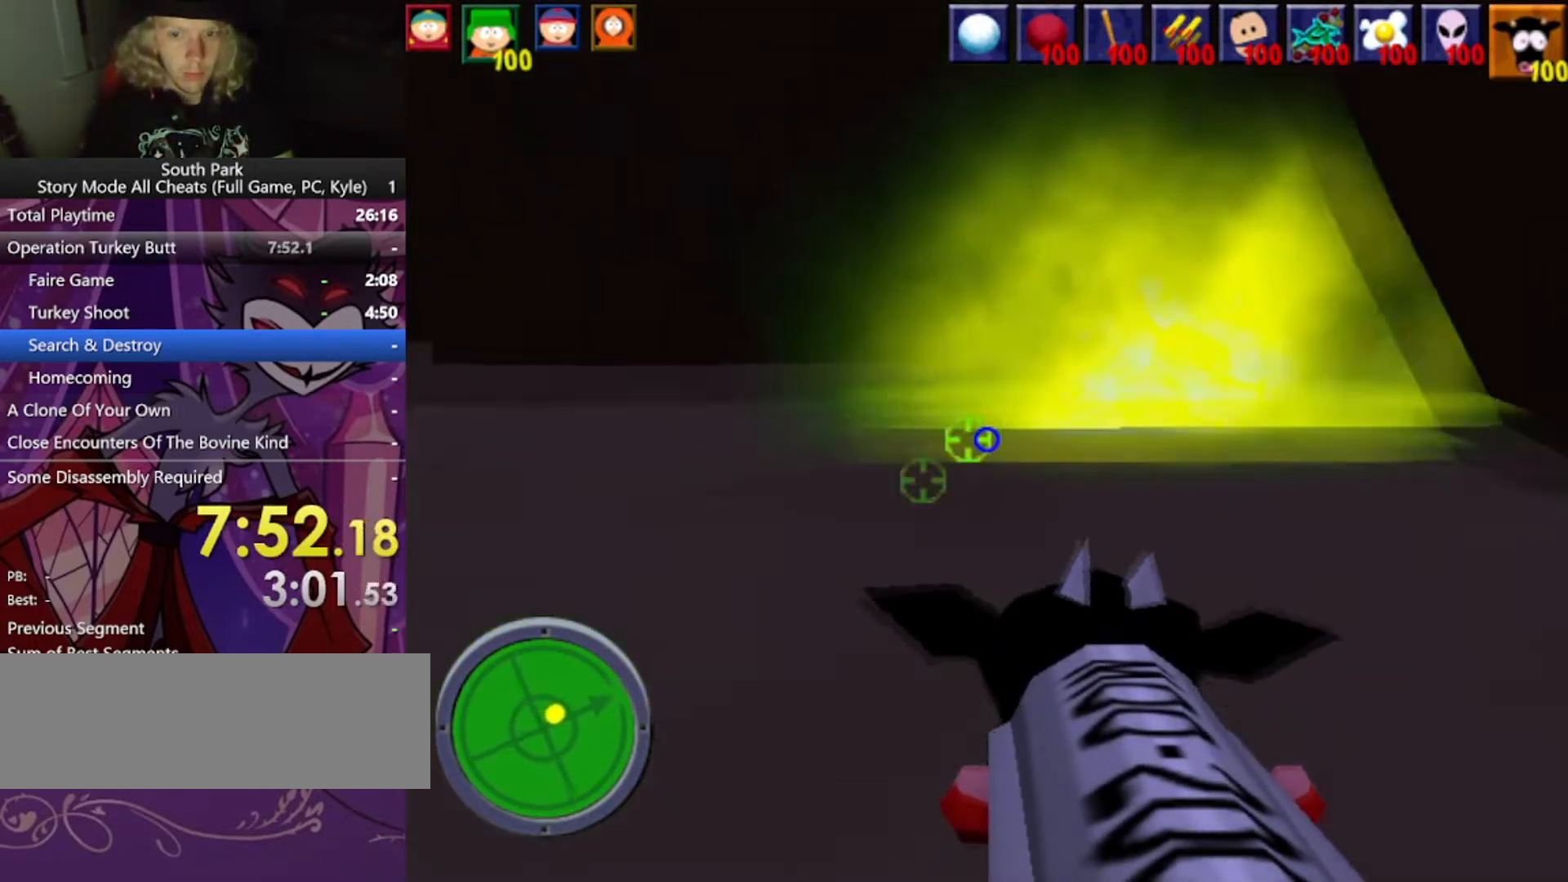
{"keys": [], "mouse": [], "events": []}
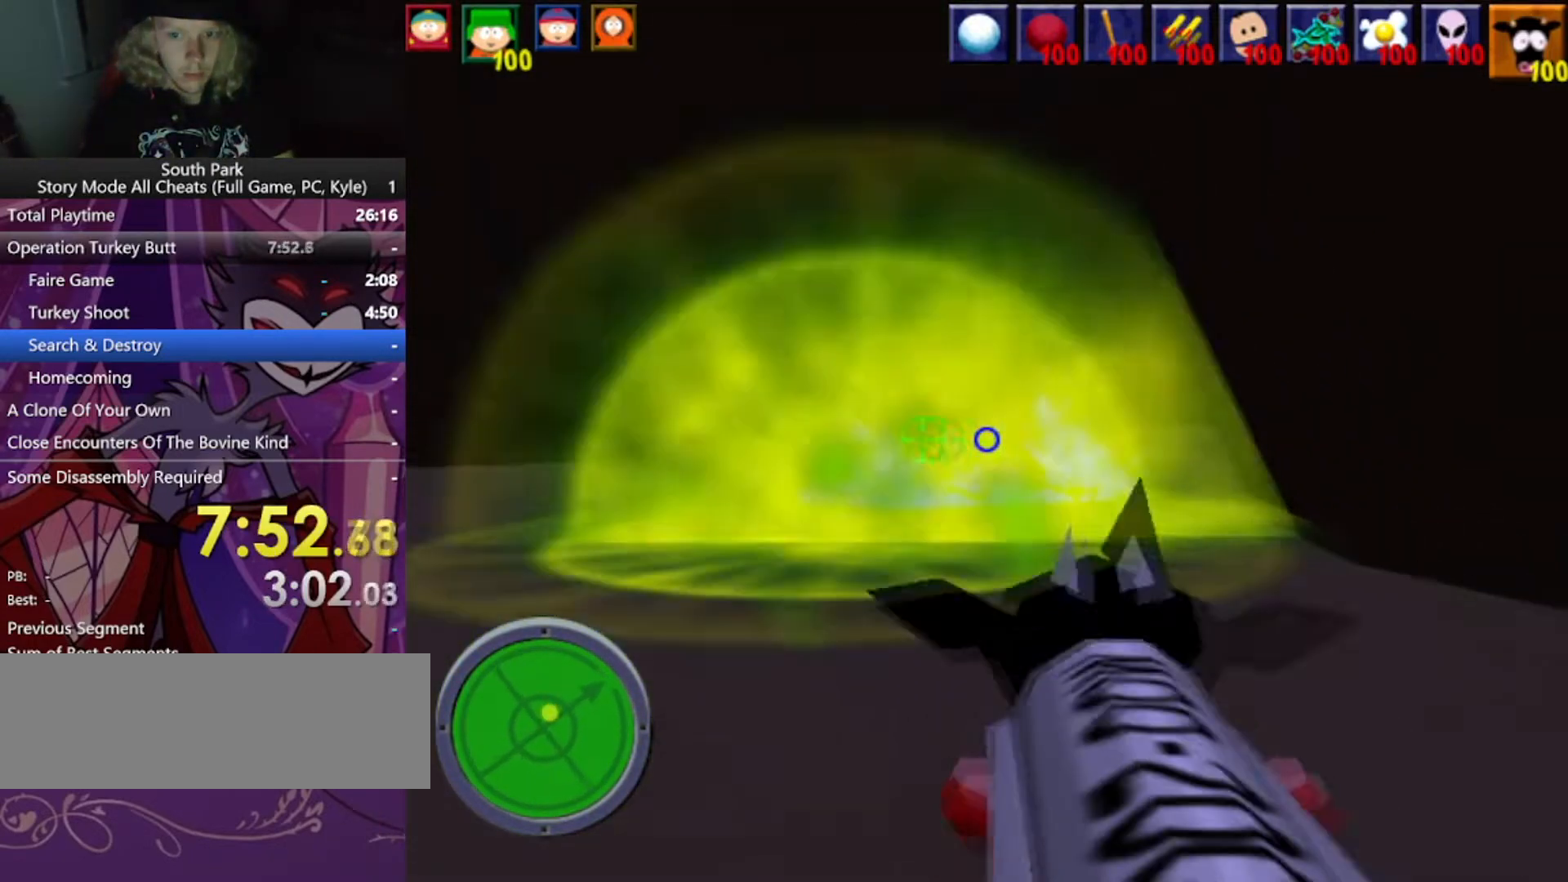
{"keys": [], "mouse": [], "events": [[67, "d", "down"], [67, "s", "down"], [267, "d", "up"], [267, "s", "up"]]}
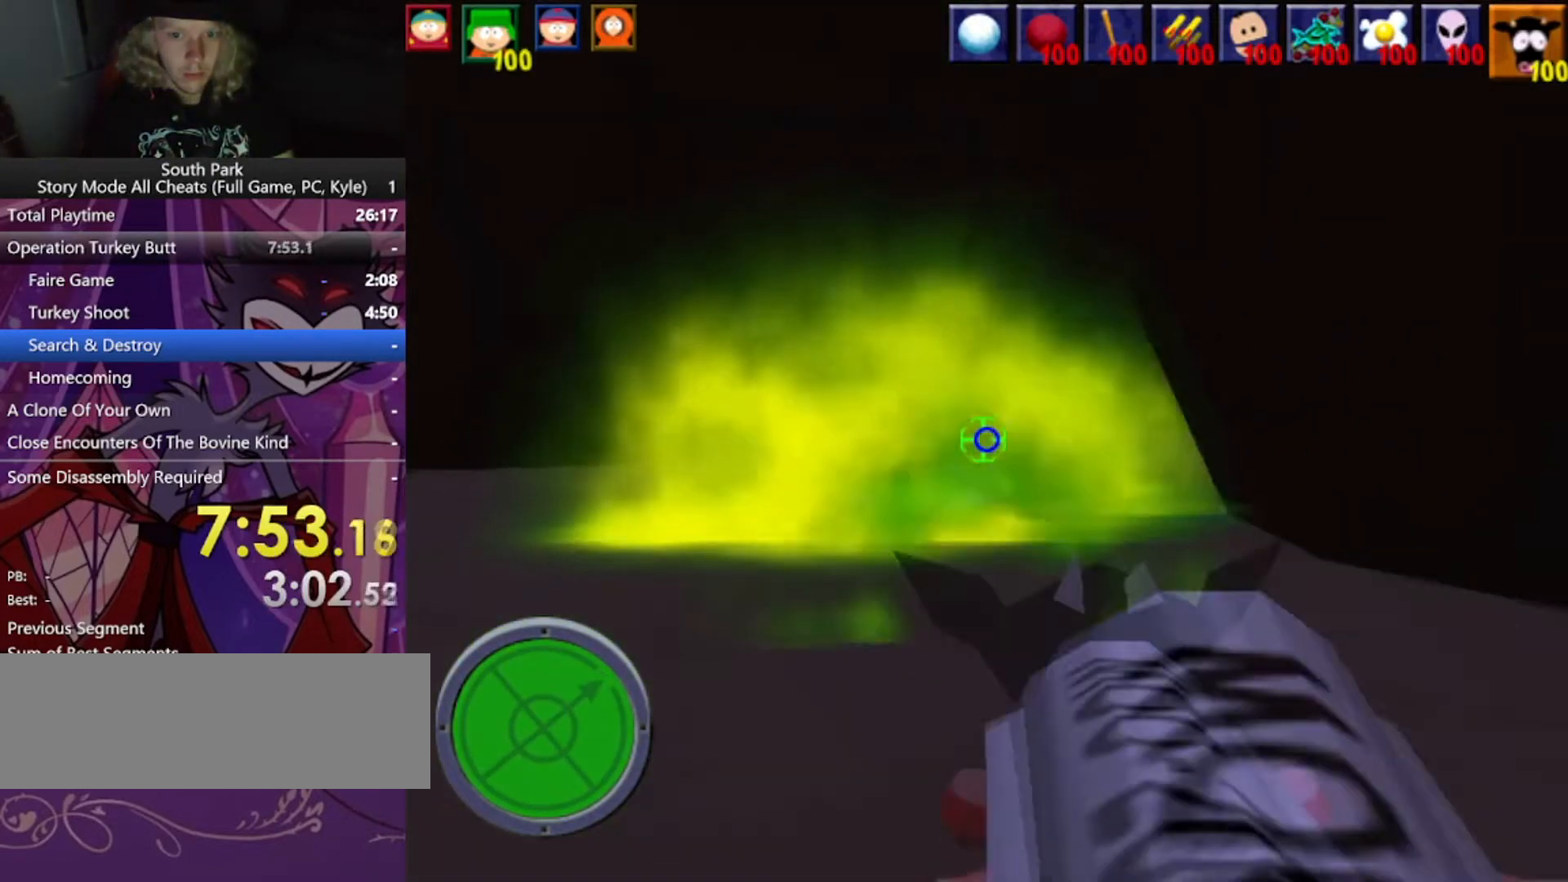
{"keys": ["s"], "mouse": [], "events": [[133, "d", "down"], [133, "s", "down"], [467, "d", "up"]]}
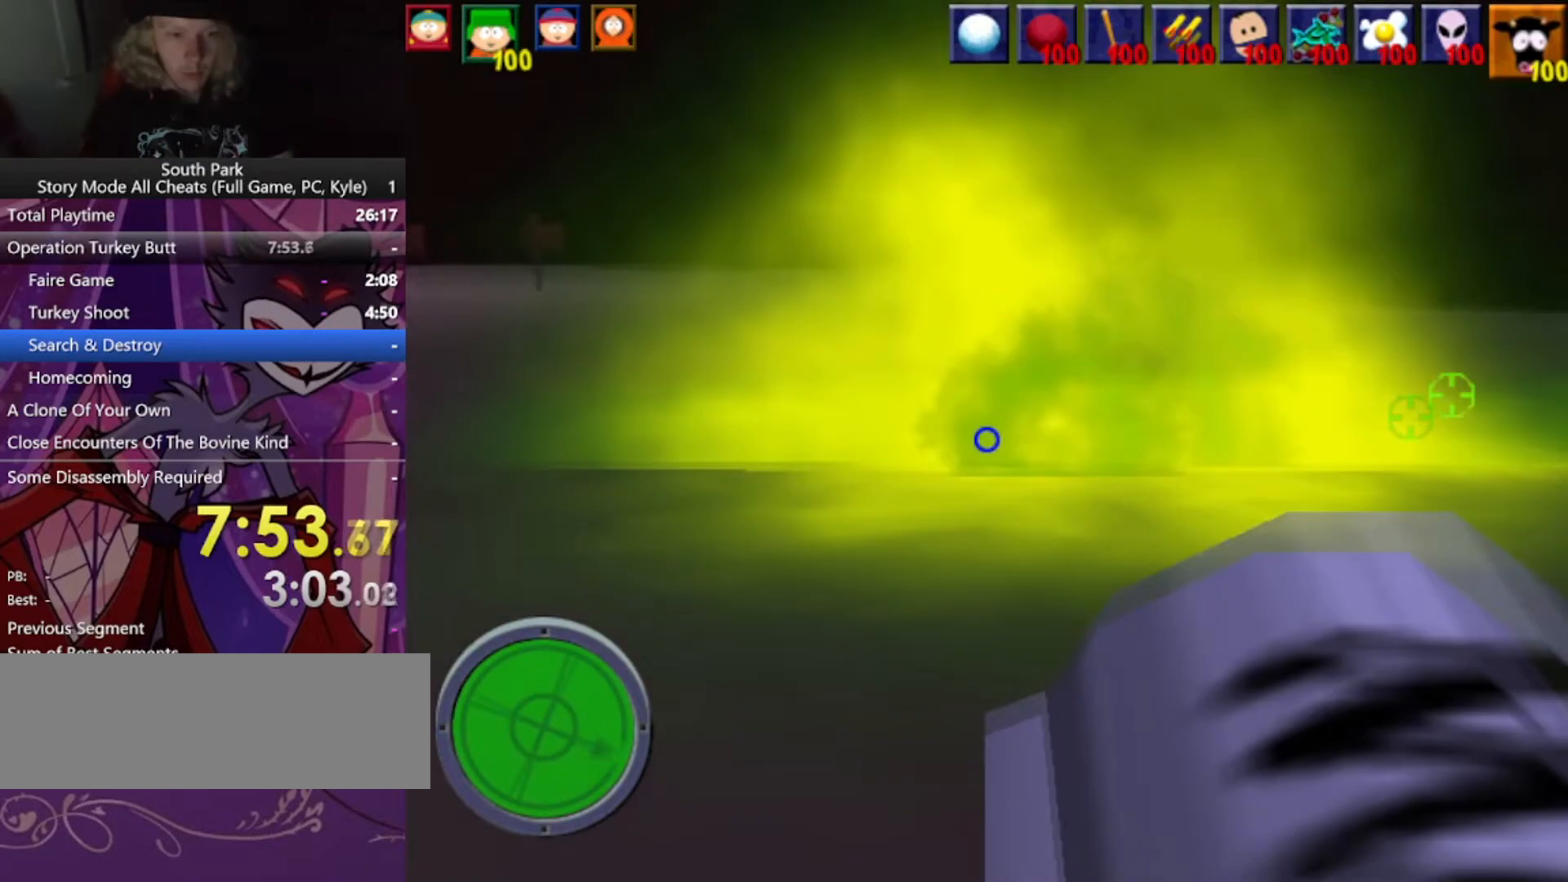
{"keys": ["a", "s"], "mouse": [], "events": [[67, "a", "down"]]}
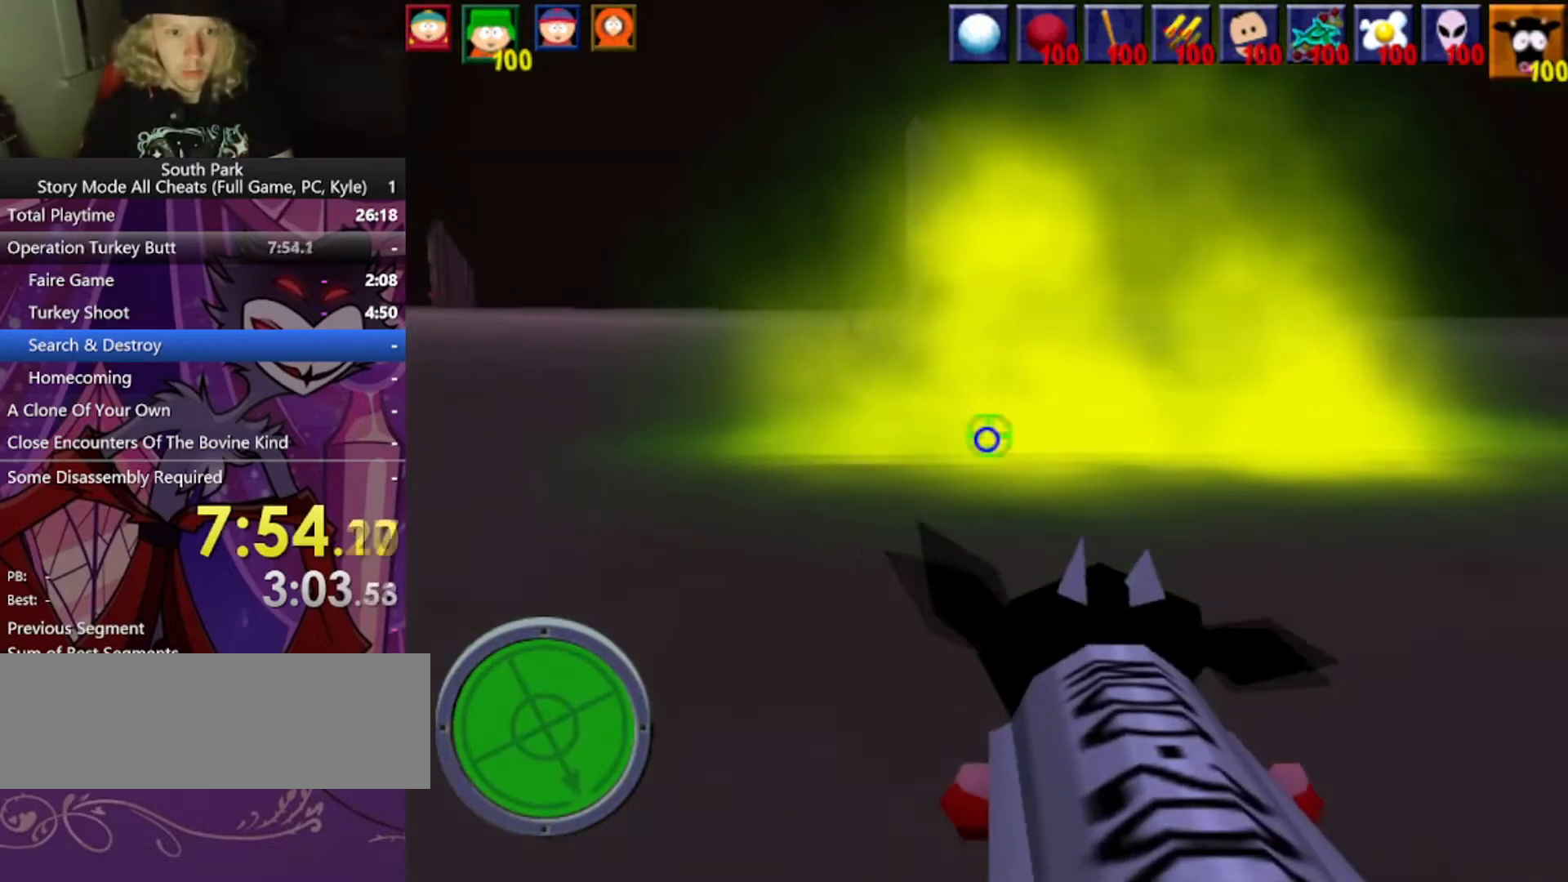
{"keys": [], "mouse": [], "events": [[33, "s", "up"], [434, "a", "up"]]}
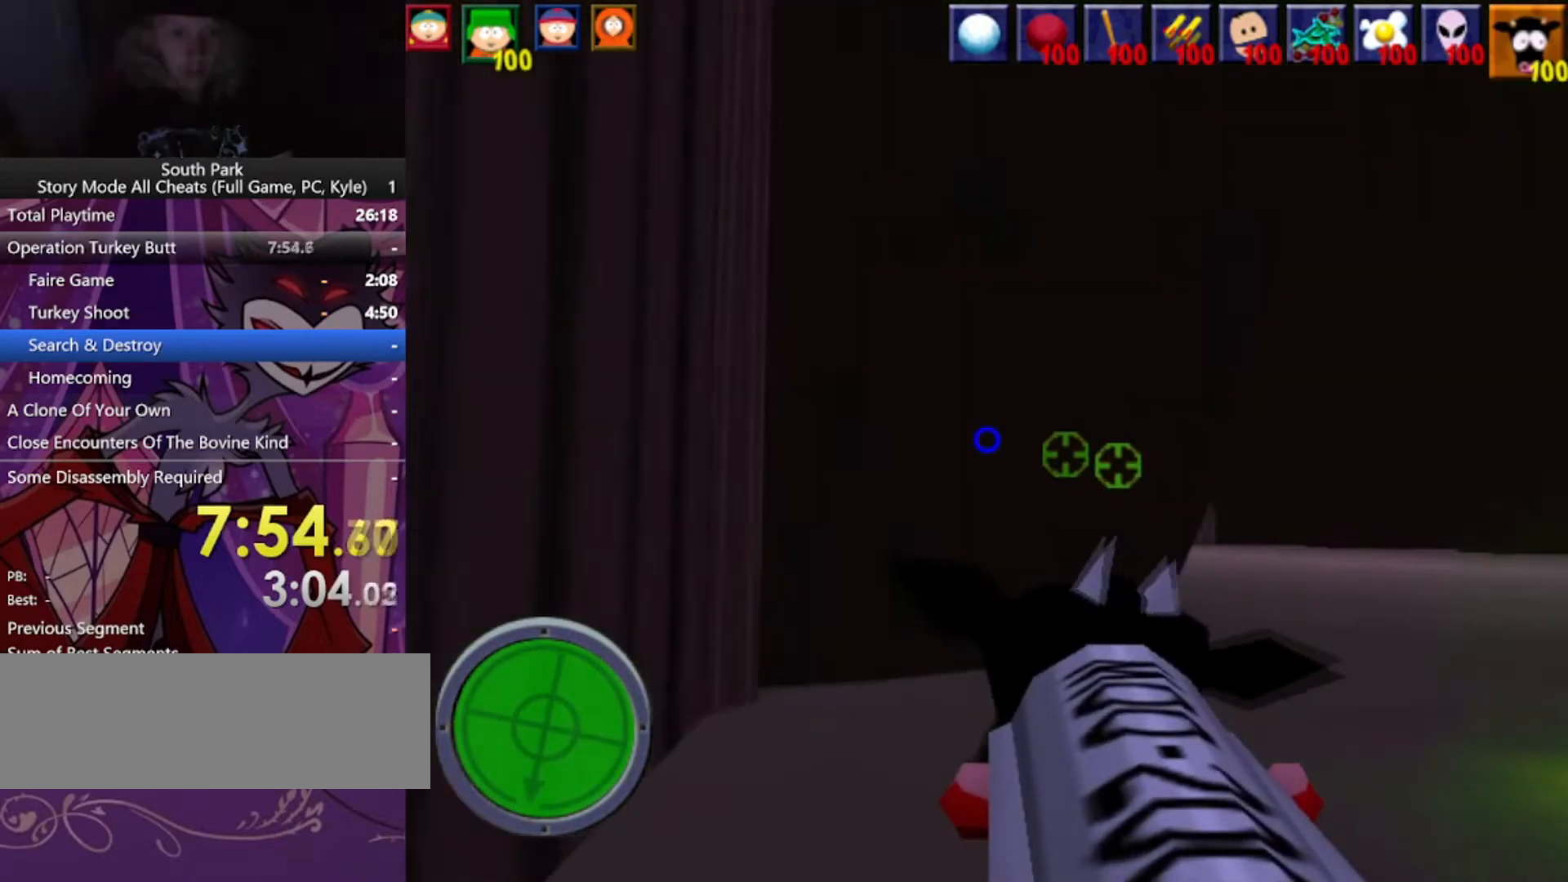
{"keys": ["a"], "mouse": [], "events": [[501, "a", "down"]]}
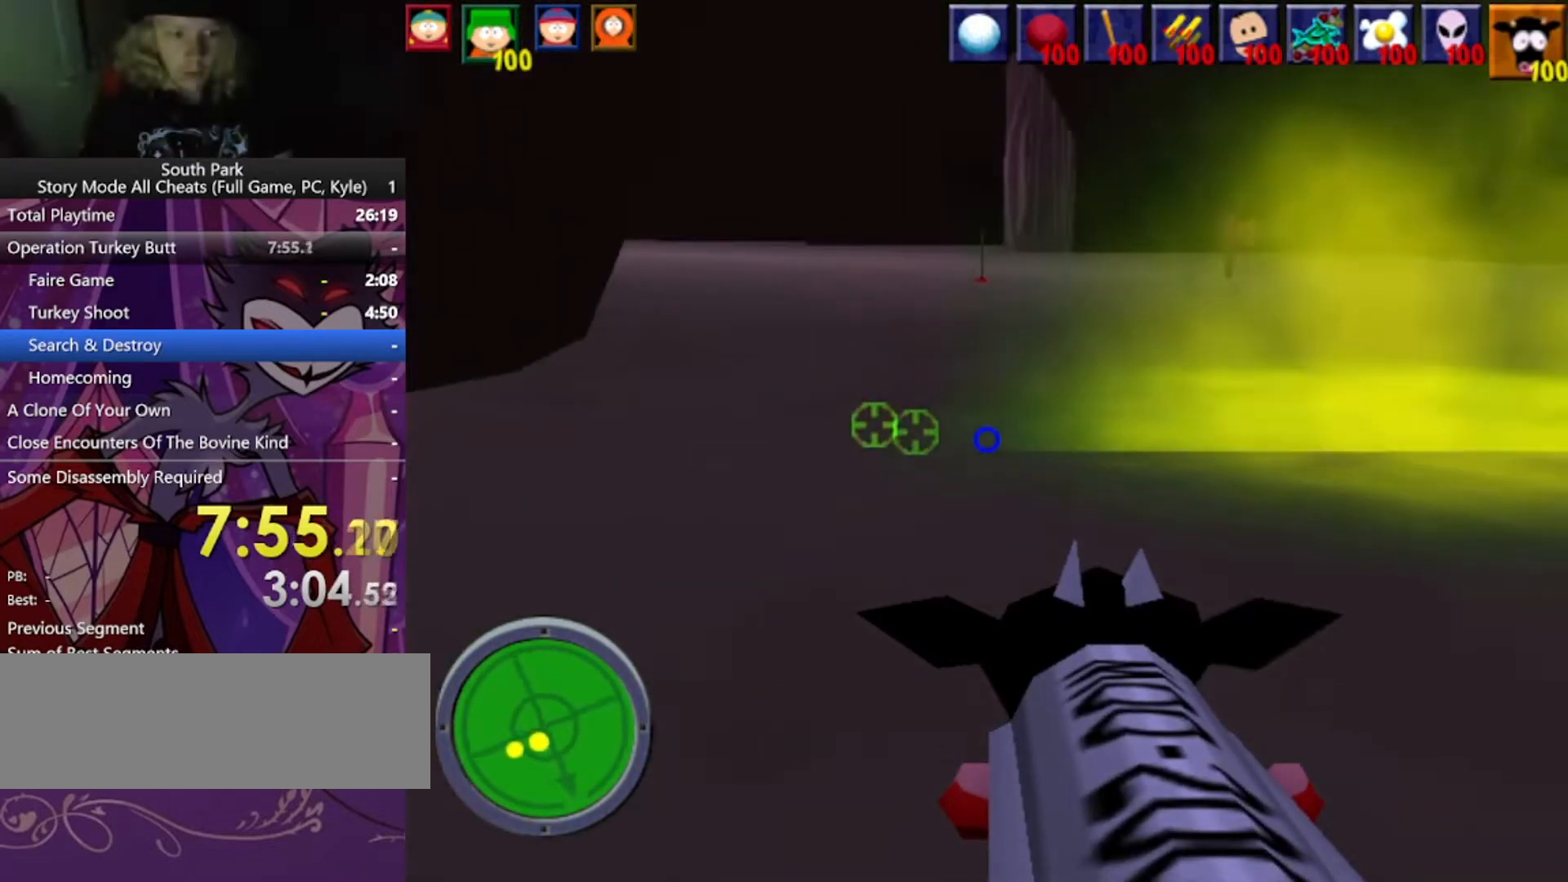
{"keys": ["a", "w"], "mouse": [], "events": [[100, "w", "down"]]}
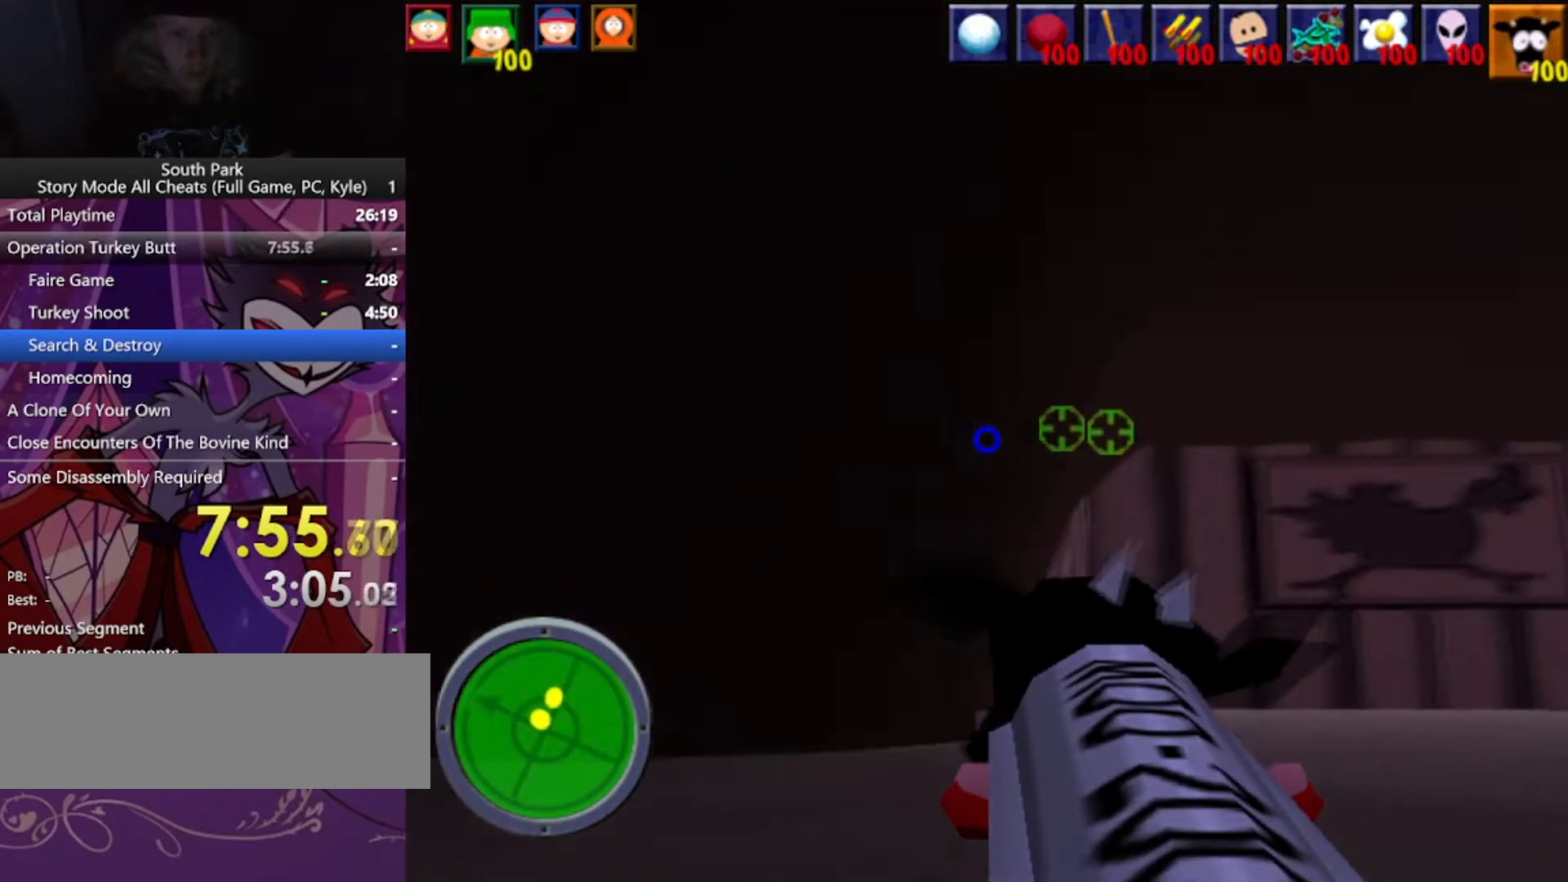
{"keys": ["d", "w"], "mouse": [], "events": [[100, "a", "up"], [434, "d", "down"]]}